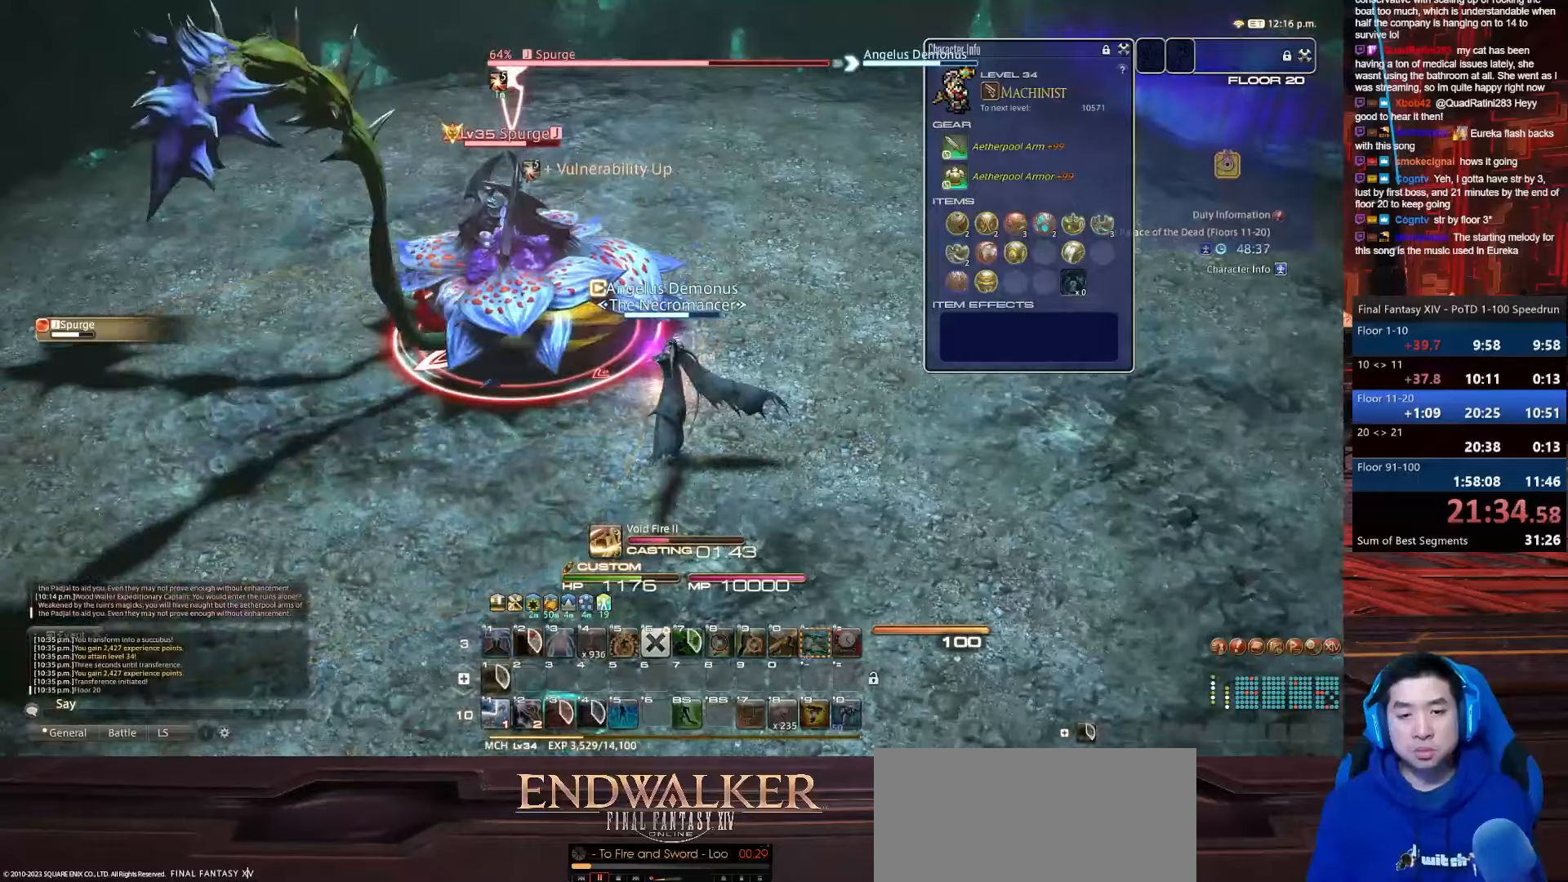
Gameplay with keyboard; each line is a JSON object with the keys held at the frame after it. "events" lists presses ("down") and releases ("up") of ".", "/", "0", "1", "2", "3", "4", "5", "6", "7", "8", "9", "a", "alt_l", "alt_r", "b", "backslash", "backspace", "c", "caps_lock", "comma", "ctrl_l", "ctrl_r", "d", "e", "equals", "escape", "f", "f1", "f10", "f11", "f12", "f2", "f3", "f4", "f5", "f6", "f7", "f8", "f9", "g", "h", "i", "j", "k", "l", "lbracket", "m", "minus", "n", "o", "p", "q", "quote", "r", "rbracket", "return", "s", "semicolon", "shift_l", "shift_r", "space", "t", "tab", "tilde", "u", "v", "w", "x", "y" and "z" between this image and that frame as [ms after this image, input, new state], when the widget could be followed in between. No other keys are recorded. Mouse input is not recorded.
{"keys": [], "events": []}
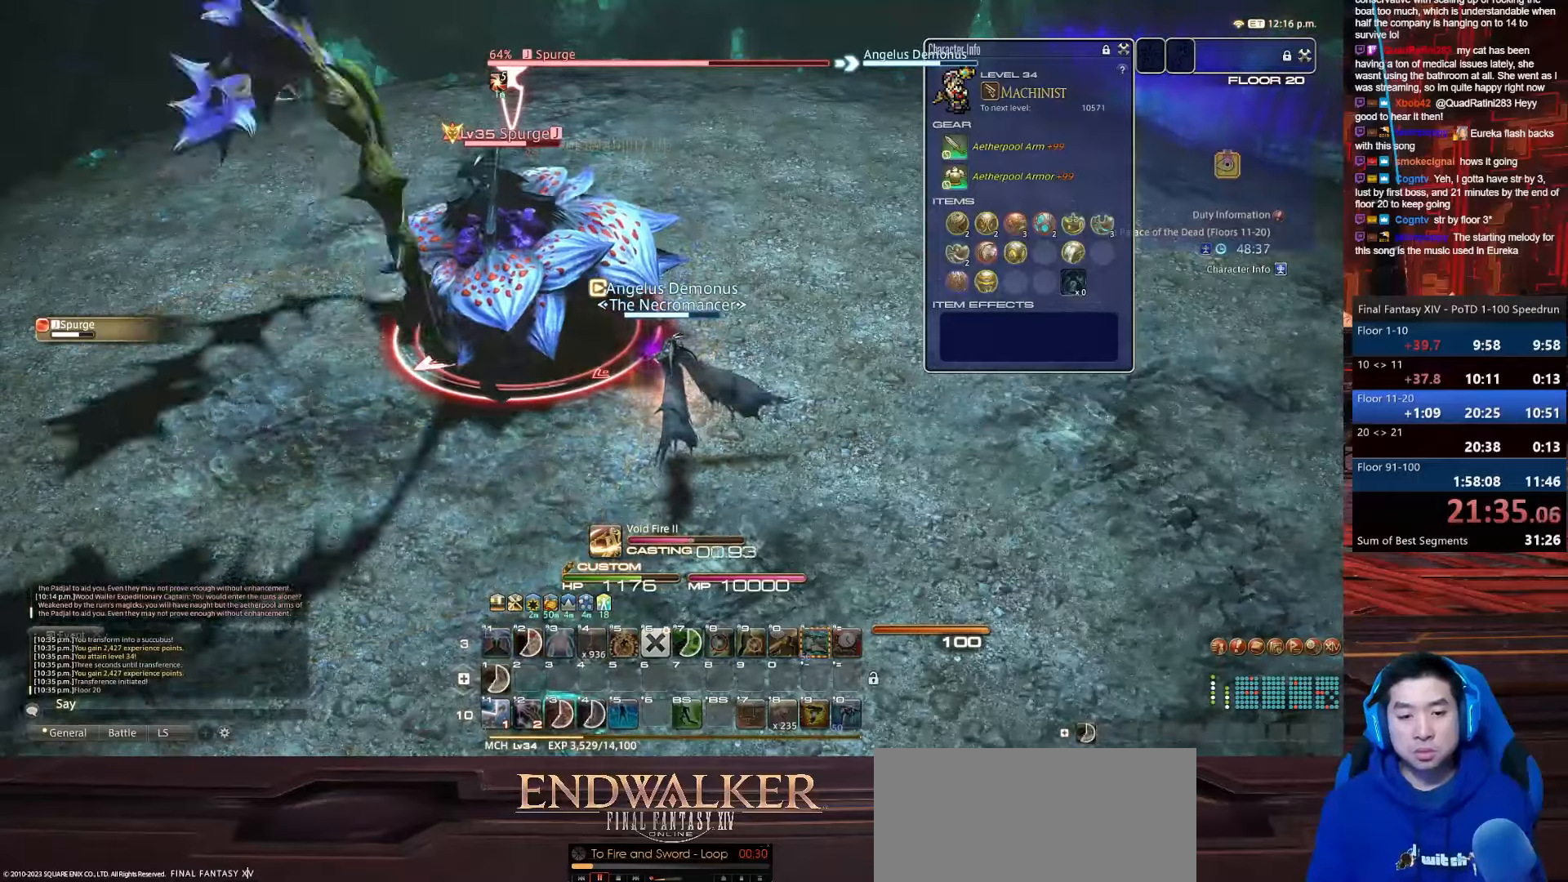
{"keys": [], "events": []}
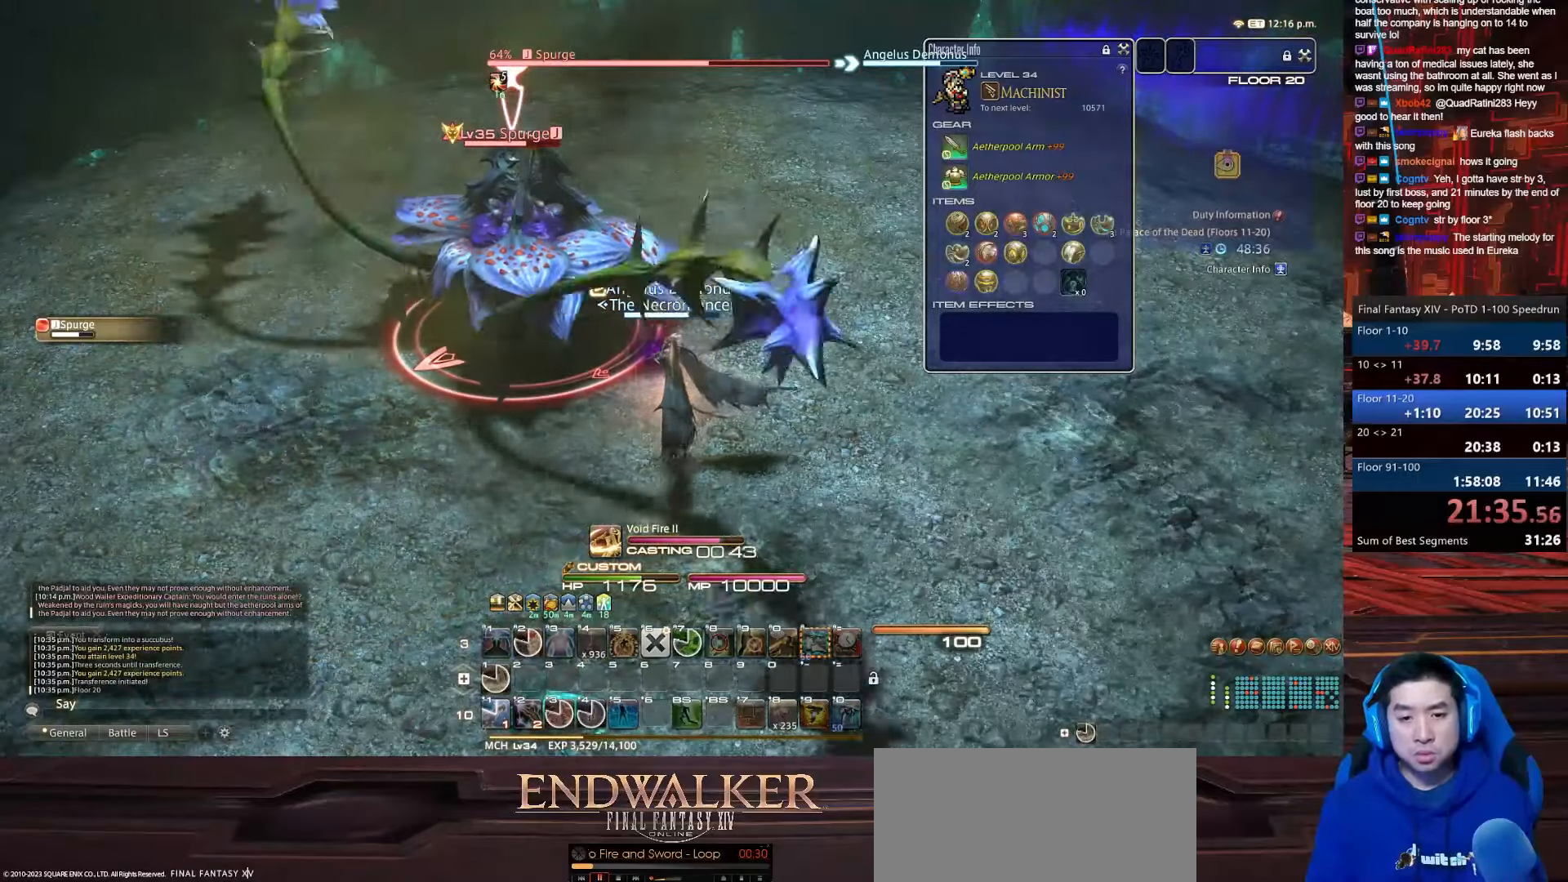
{"keys": ["d", "p", "return"], "events": [[200, "p", "down"], [234, "d", "down"], [400, "return", "down"]]}
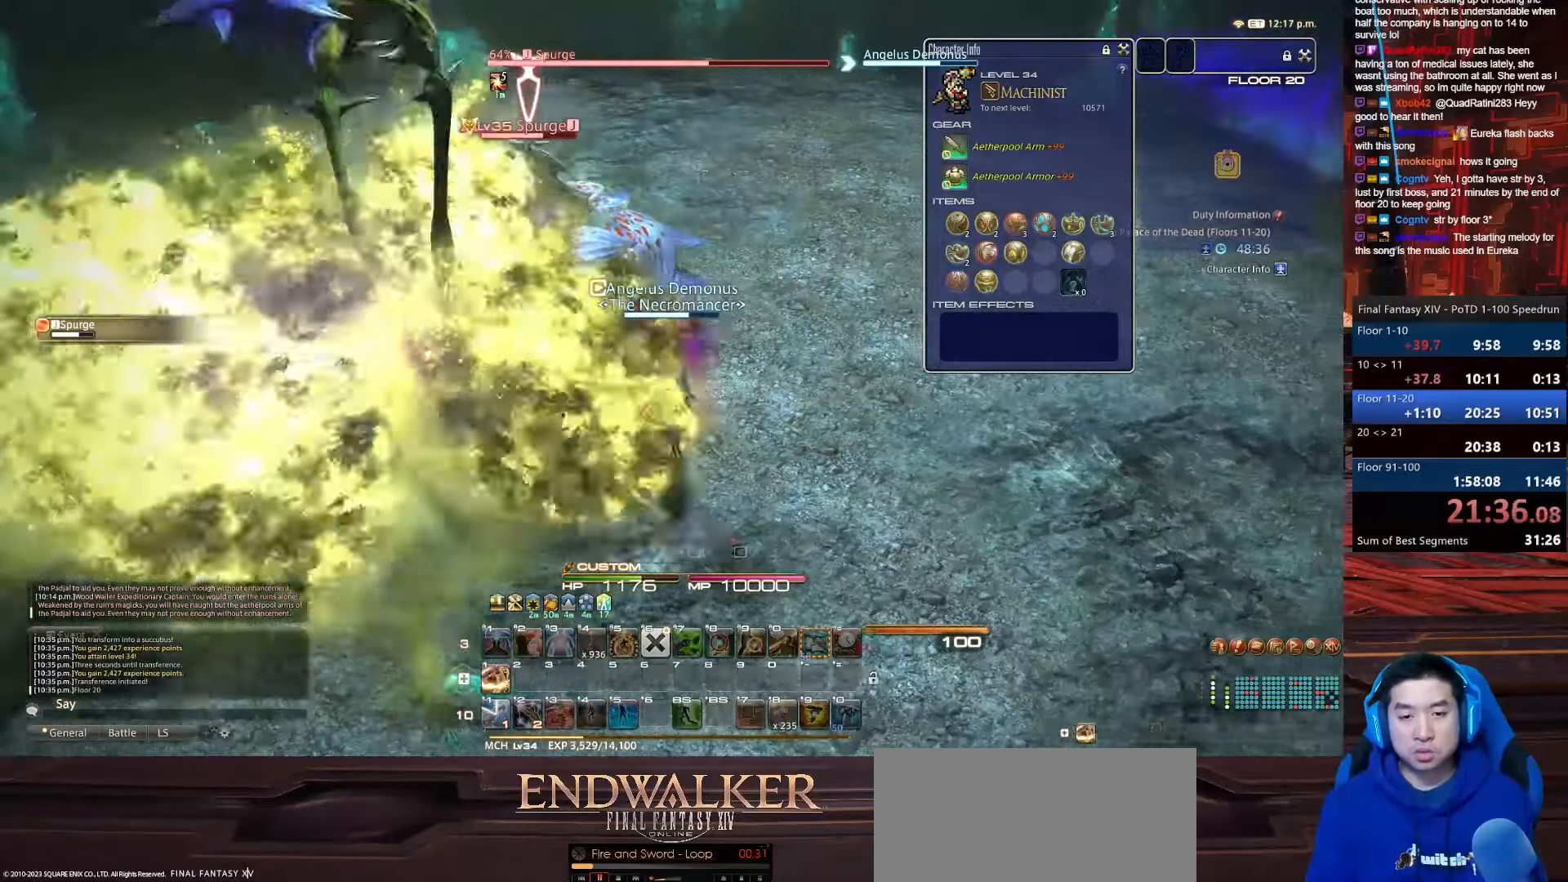
{"keys": ["1"], "events": [[133, "1", "down"], [233, "p", "up"], [233, "return", "up"], [467, "d", "up"]]}
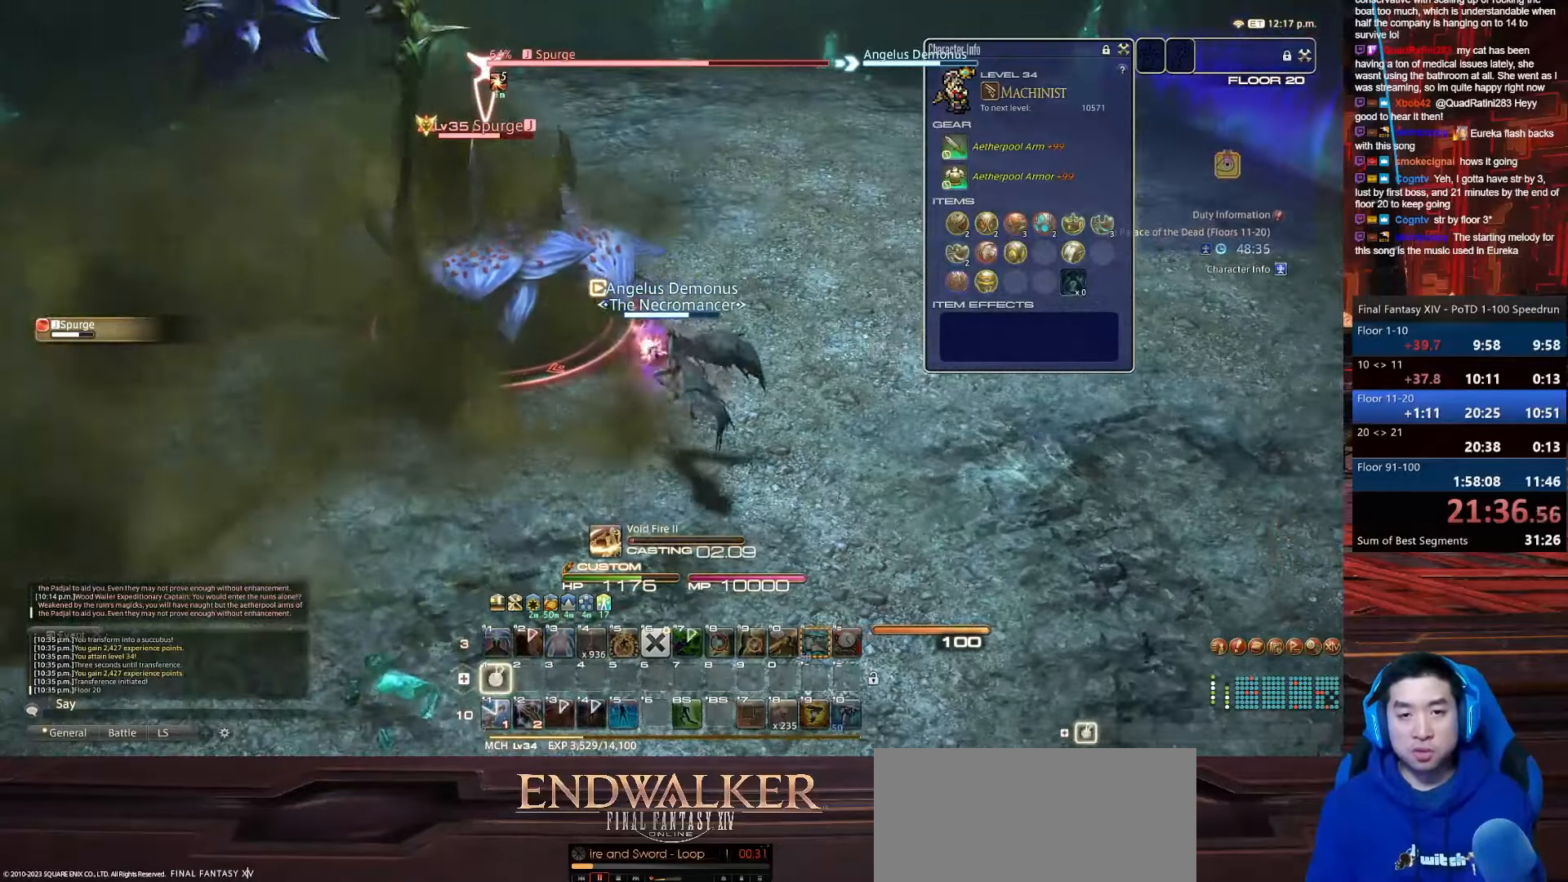
{"keys": ["1", "rbracket"], "events": [[334, "rbracket", "down"]]}
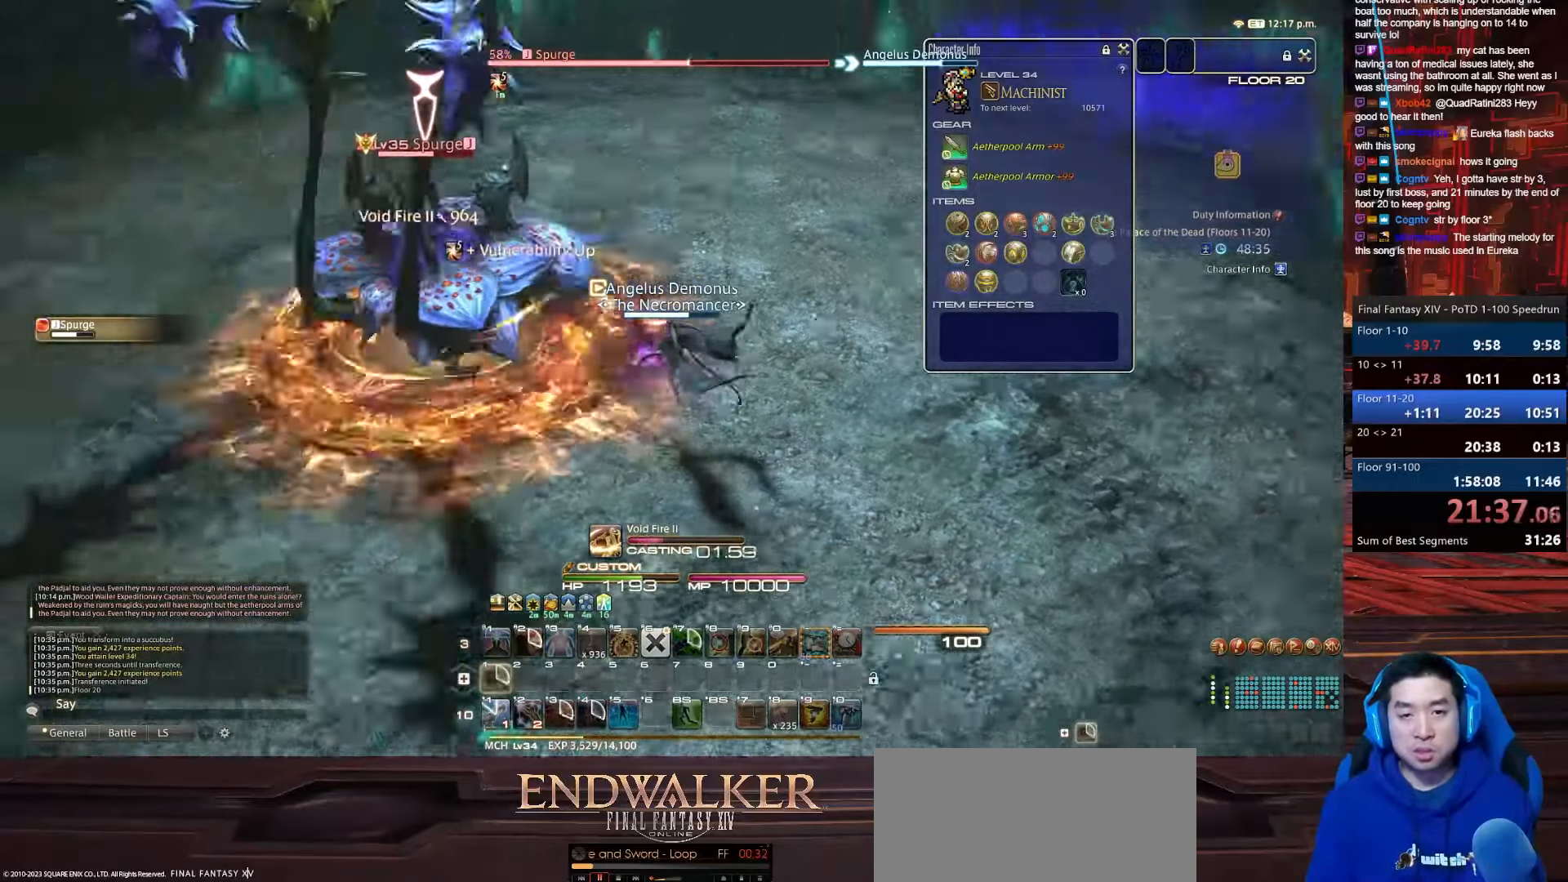
{"keys": ["rbracket"], "events": [[33, "1", "up"]]}
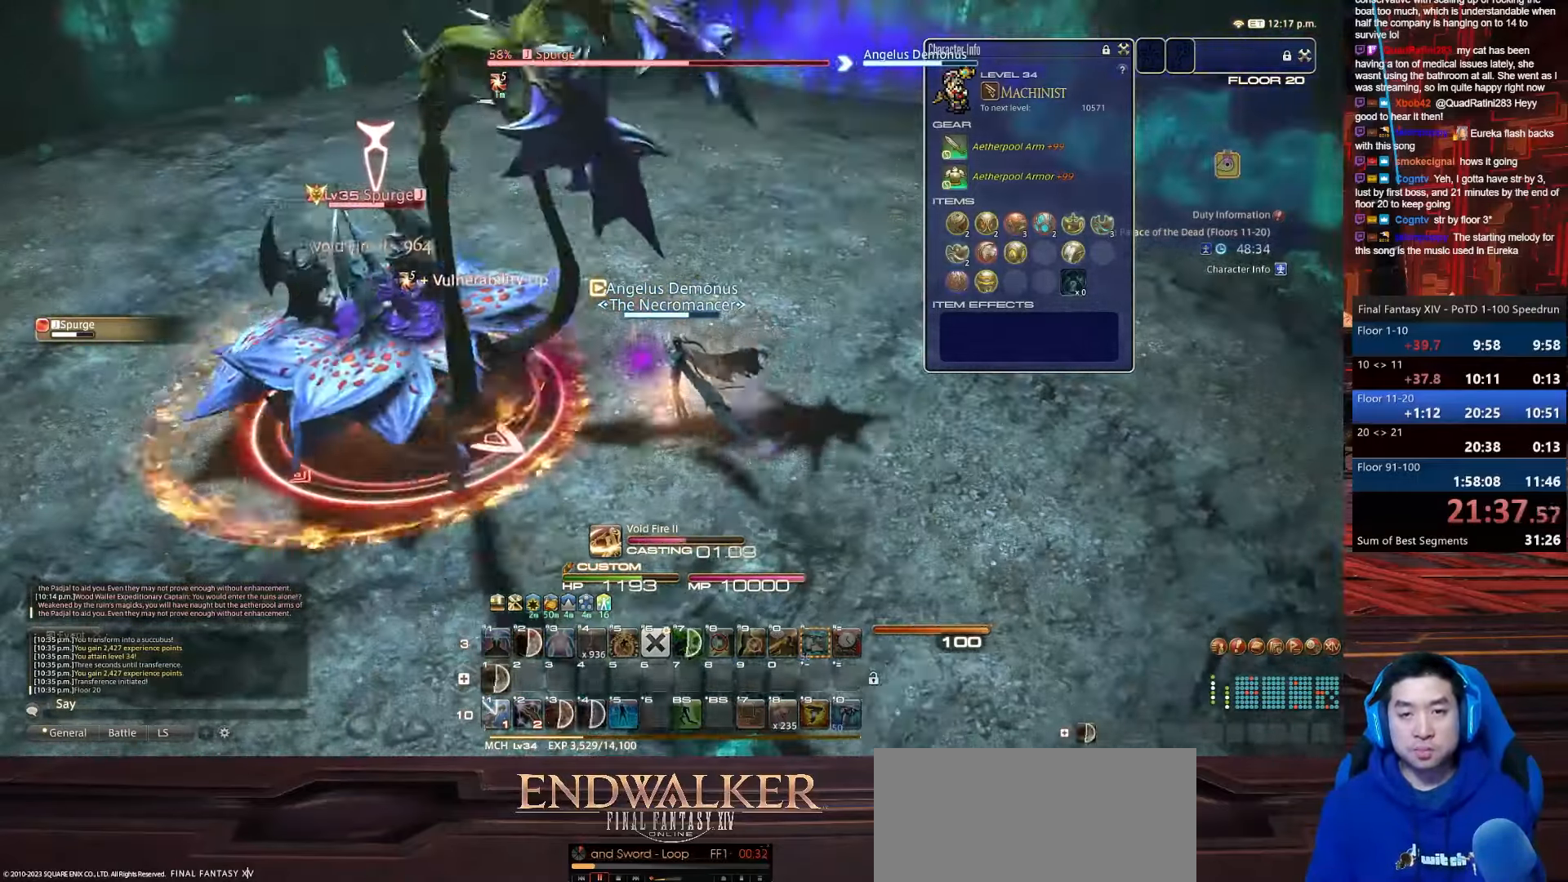
{"keys": [], "events": [[200, "rbracket", "up"]]}
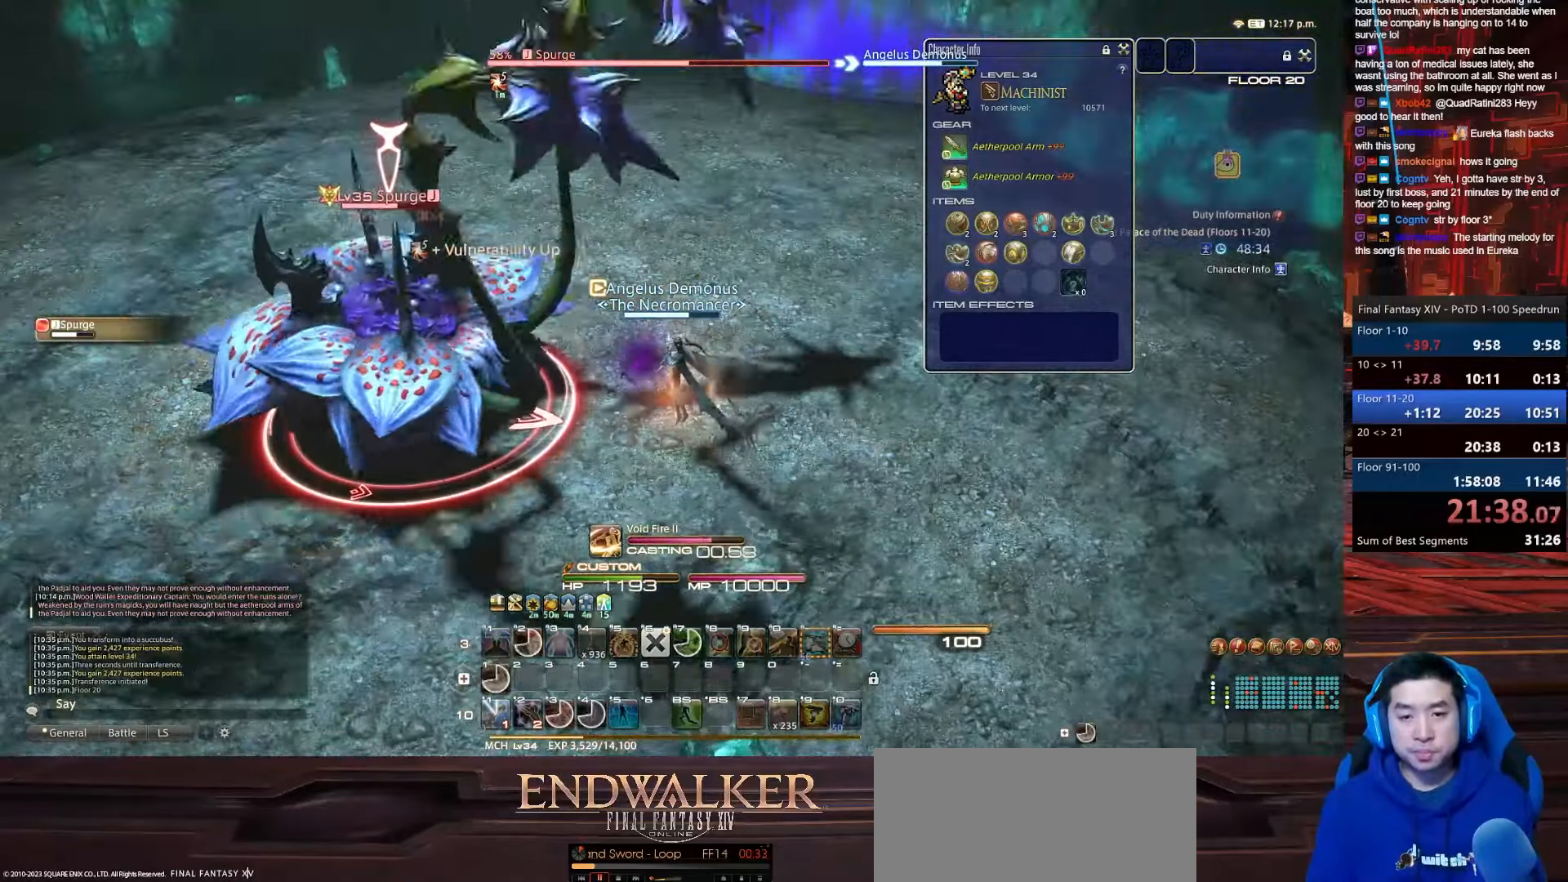
{"keys": ["d", "return", "w"], "events": [[166, "p", "down"], [367, "d", "down"], [367, "w", "down"], [400, "return", "down"], [500, "p", "up"]]}
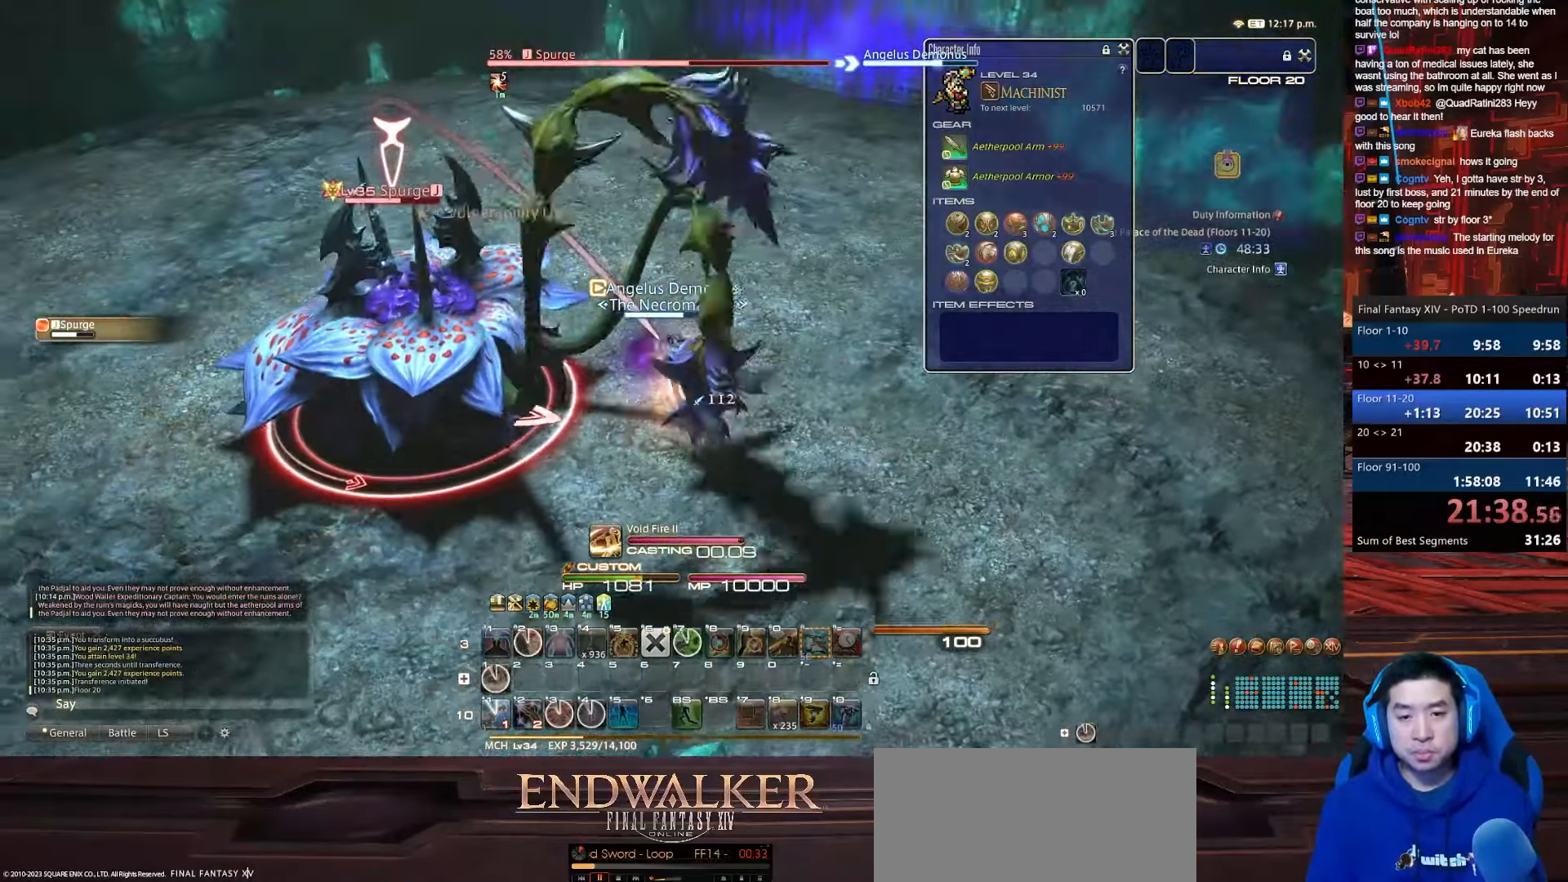
{"keys": ["1", "d", "return", "w"], "events": [[300, "1", "down"]]}
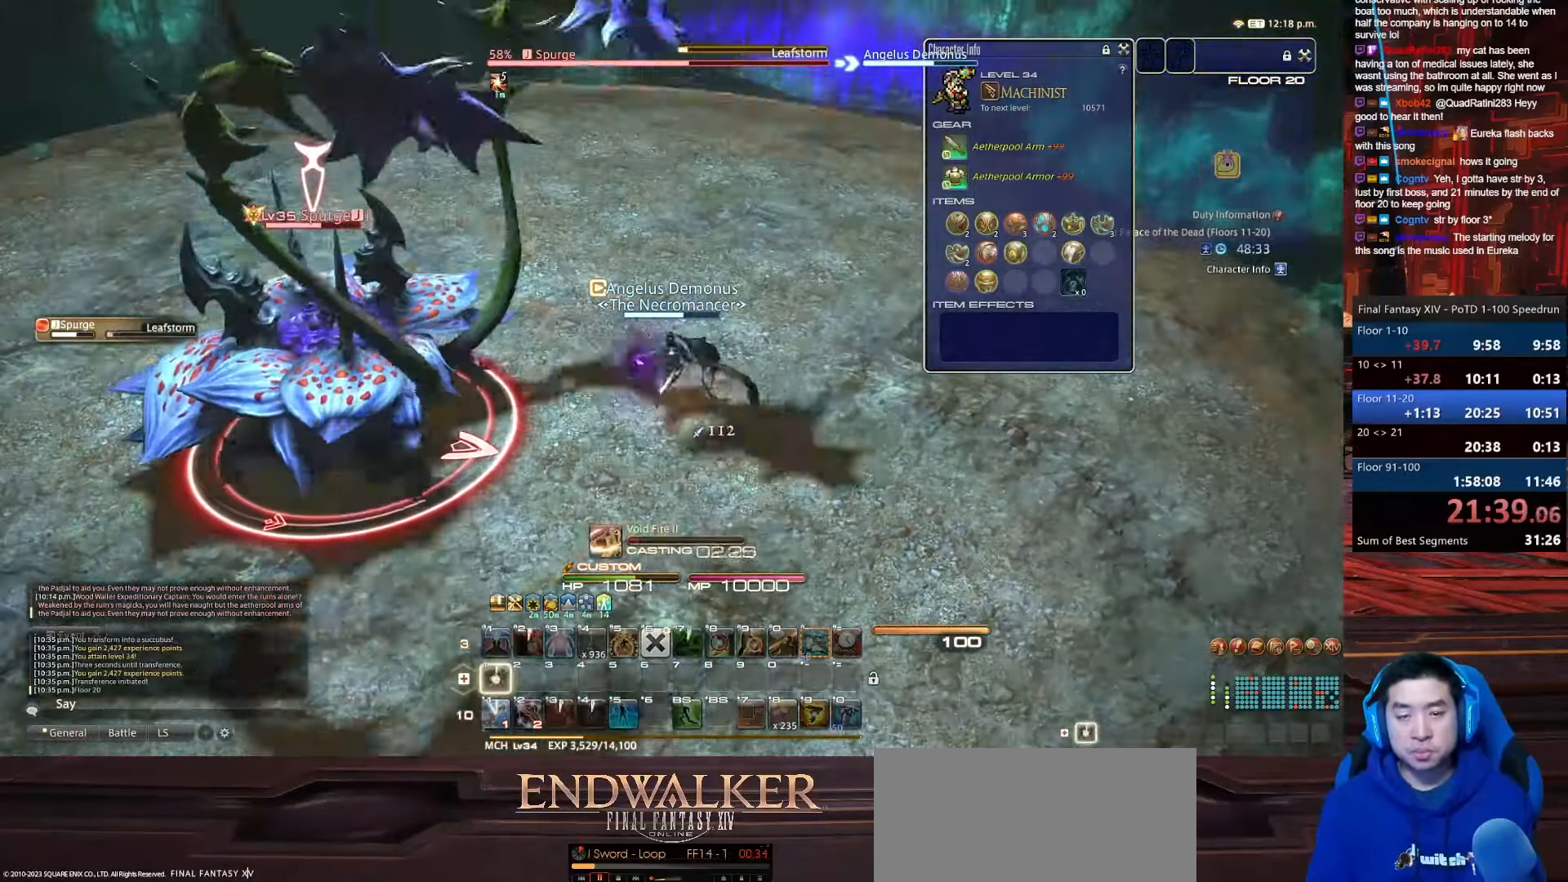
{"keys": ["1"], "events": [[100, "d", "up"], [100, "w", "up"], [133, "return", "up"]]}
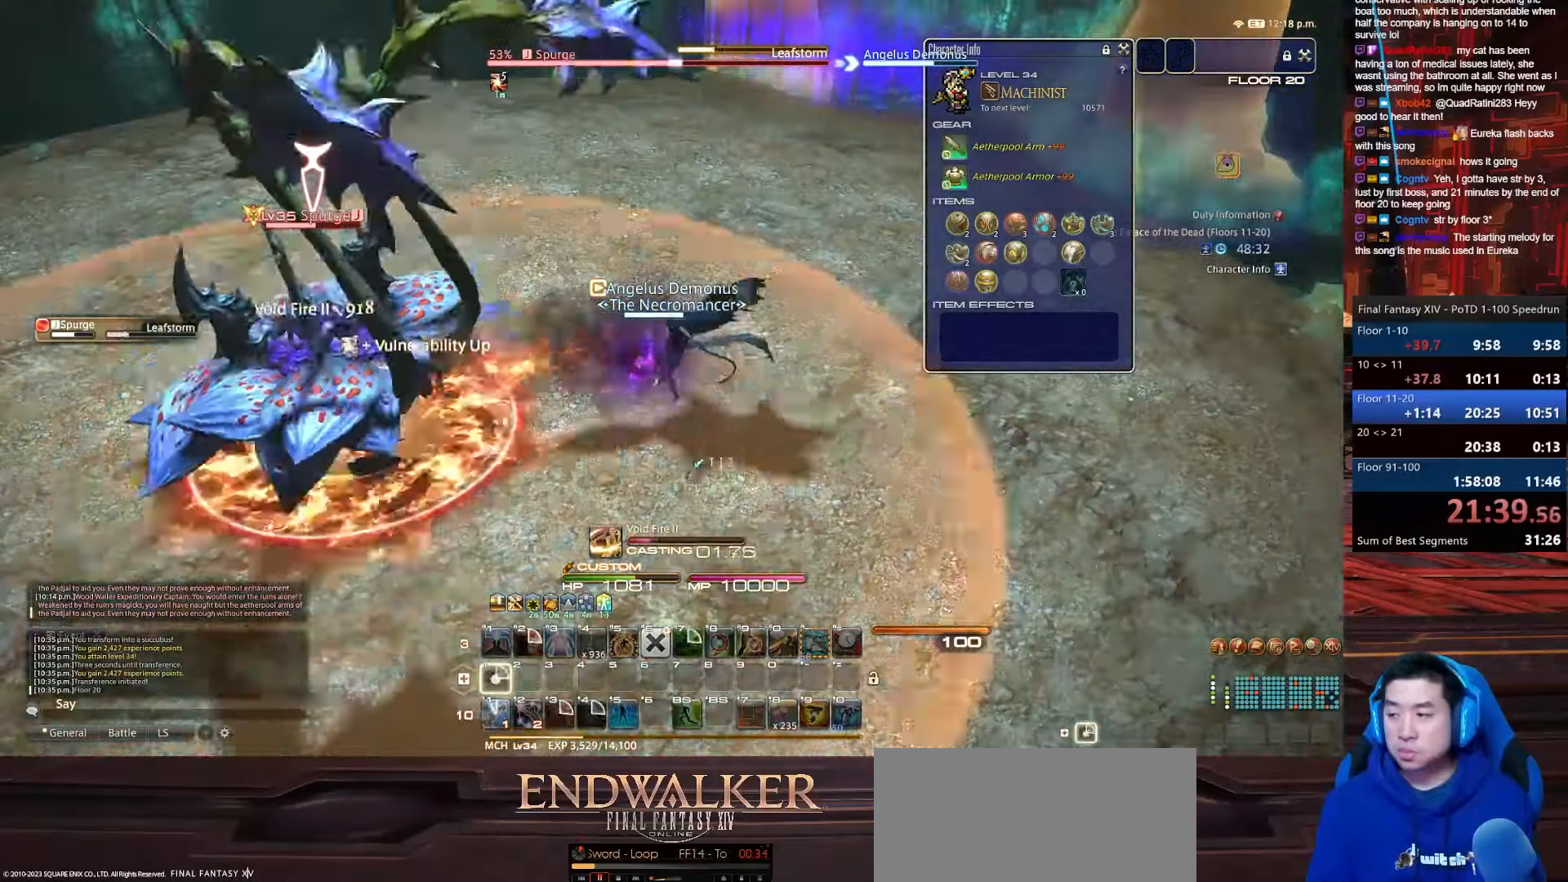
{"keys": [], "events": [[367, "1", "up"]]}
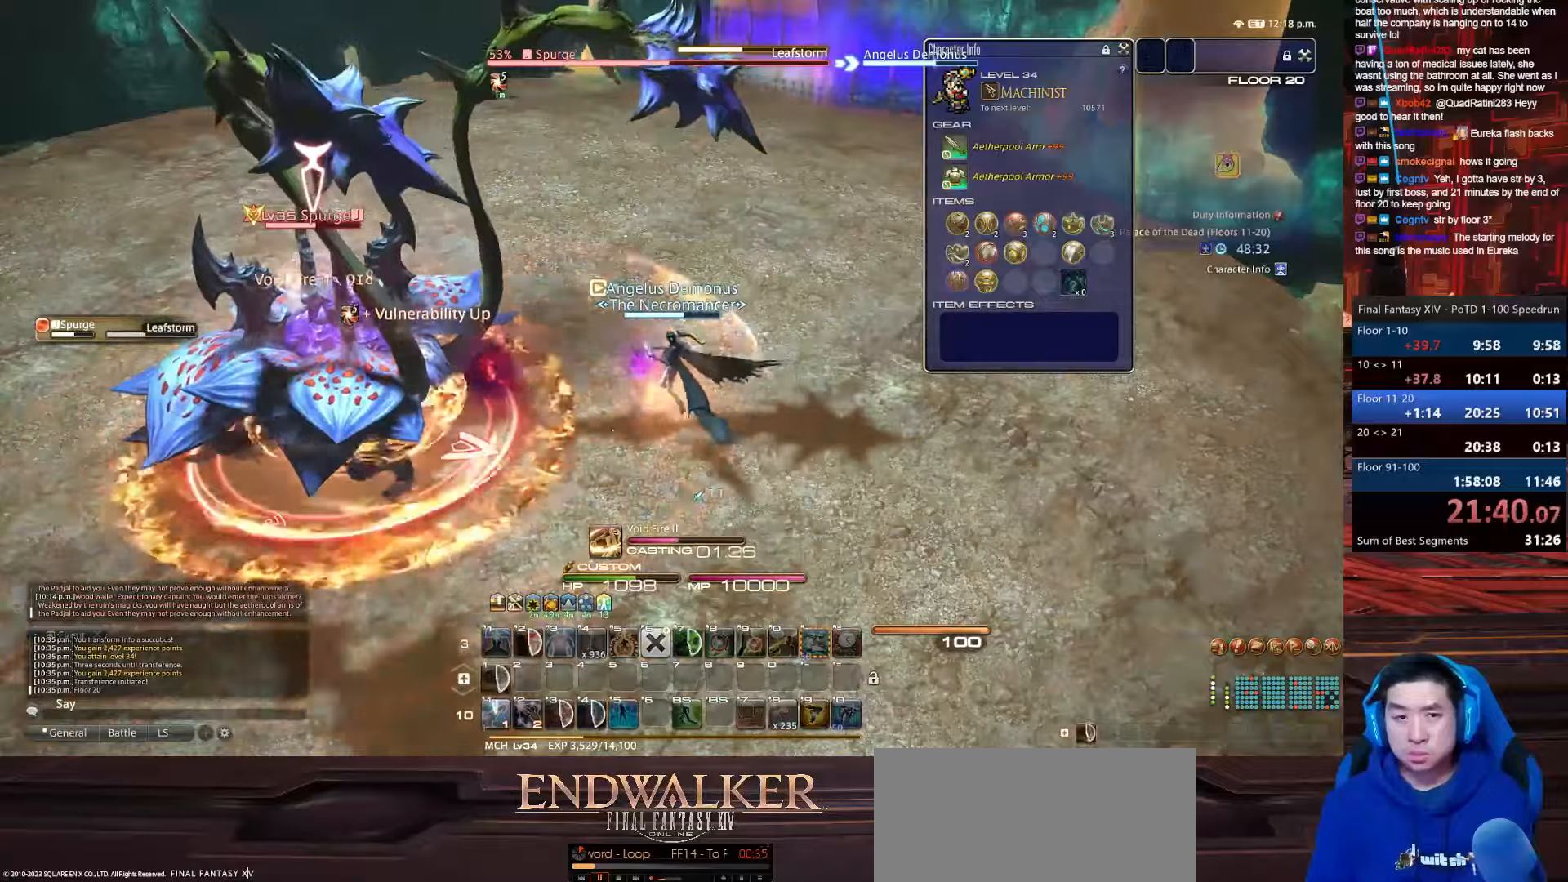
{"keys": ["p"], "events": [[267, "p", "down"]]}
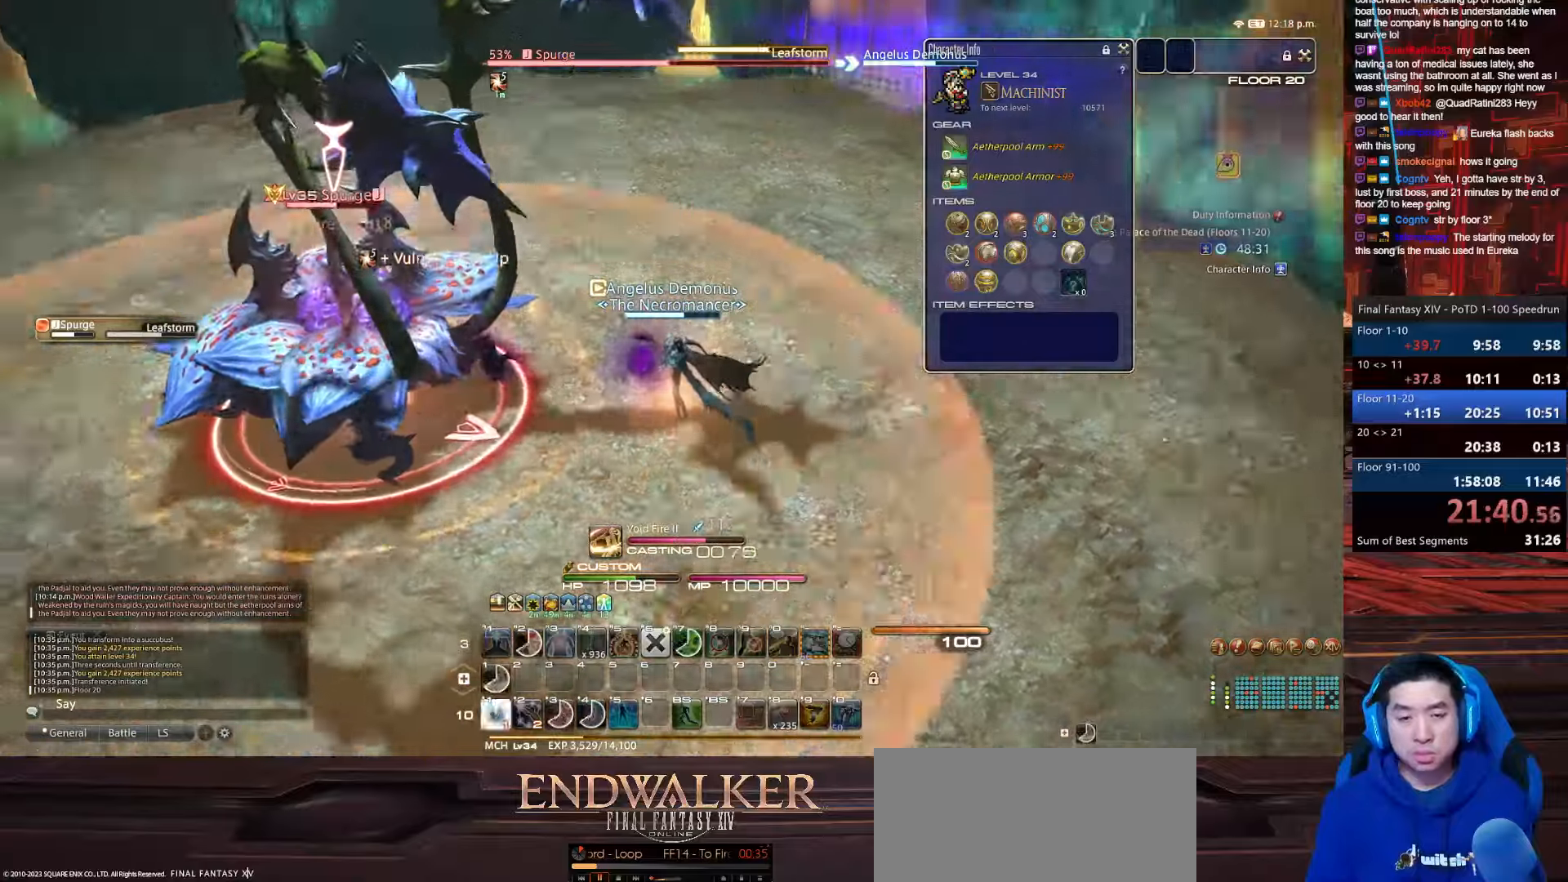
{"keys": ["d", "rbracket", "w"], "events": [[267, "rbracket", "down"], [401, "p", "up"], [434, "d", "down"], [434, "w", "down"]]}
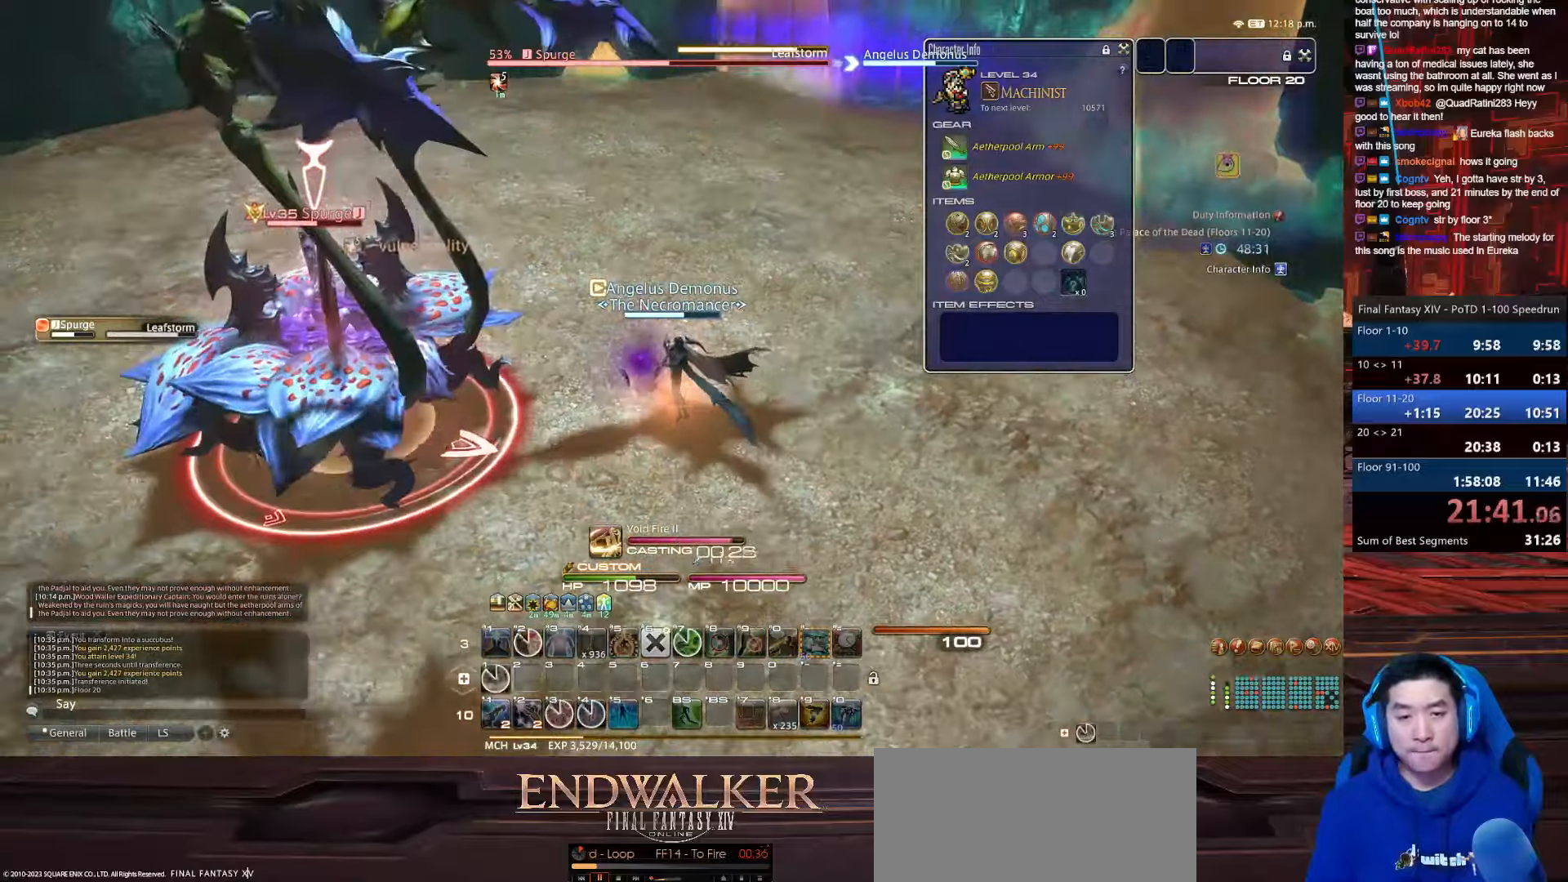
{"keys": ["1", "d", "return", "w"], "events": [[33, "return", "down"], [267, "rbracket", "up"], [400, "1", "down"]]}
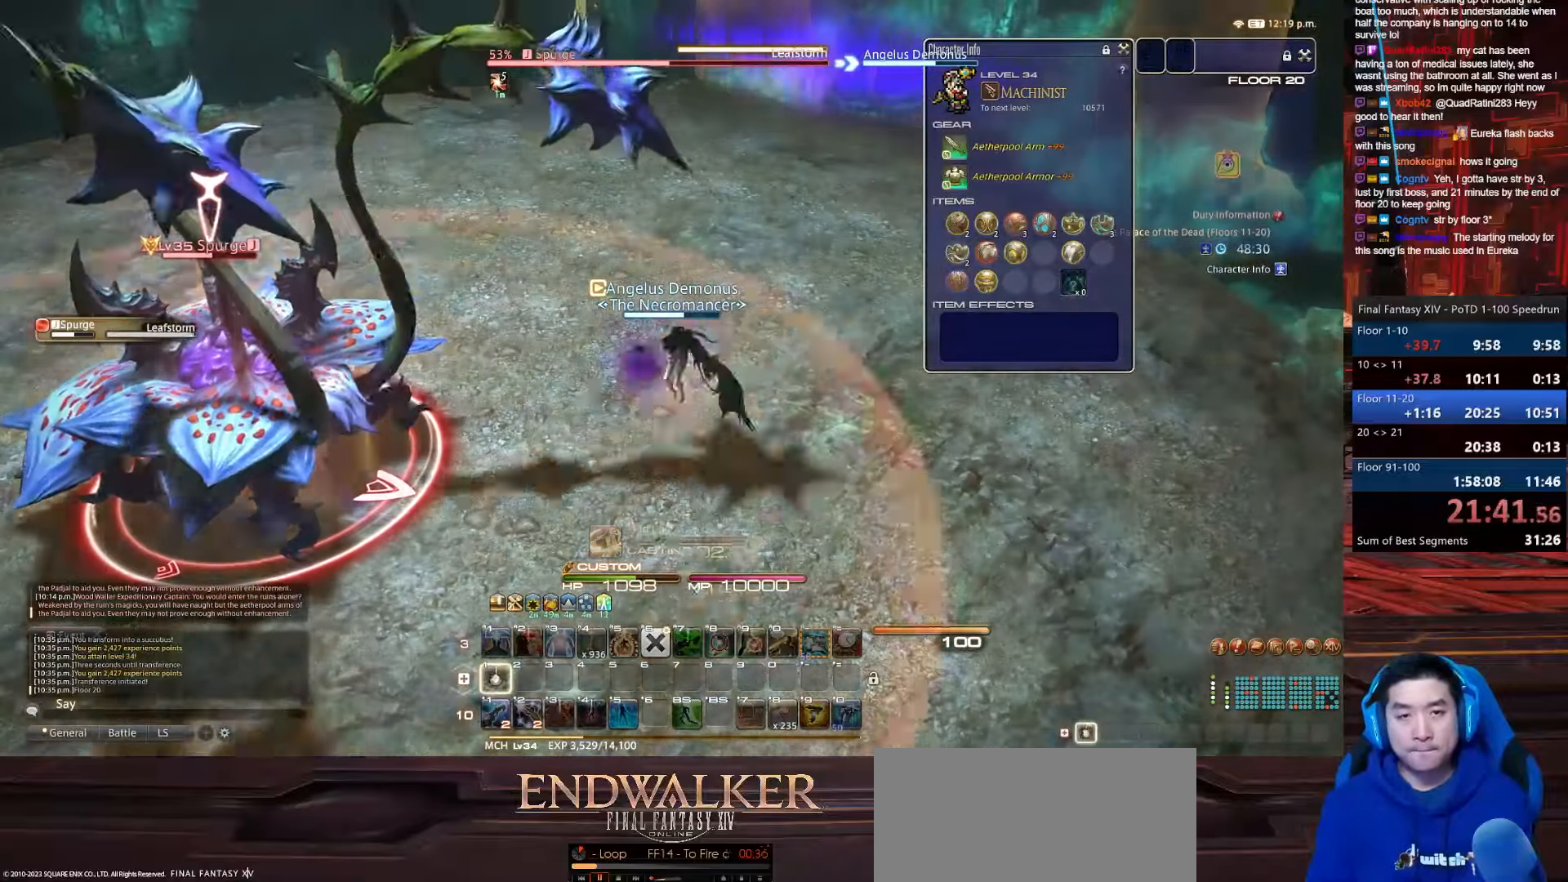
{"keys": ["1", "p"]}
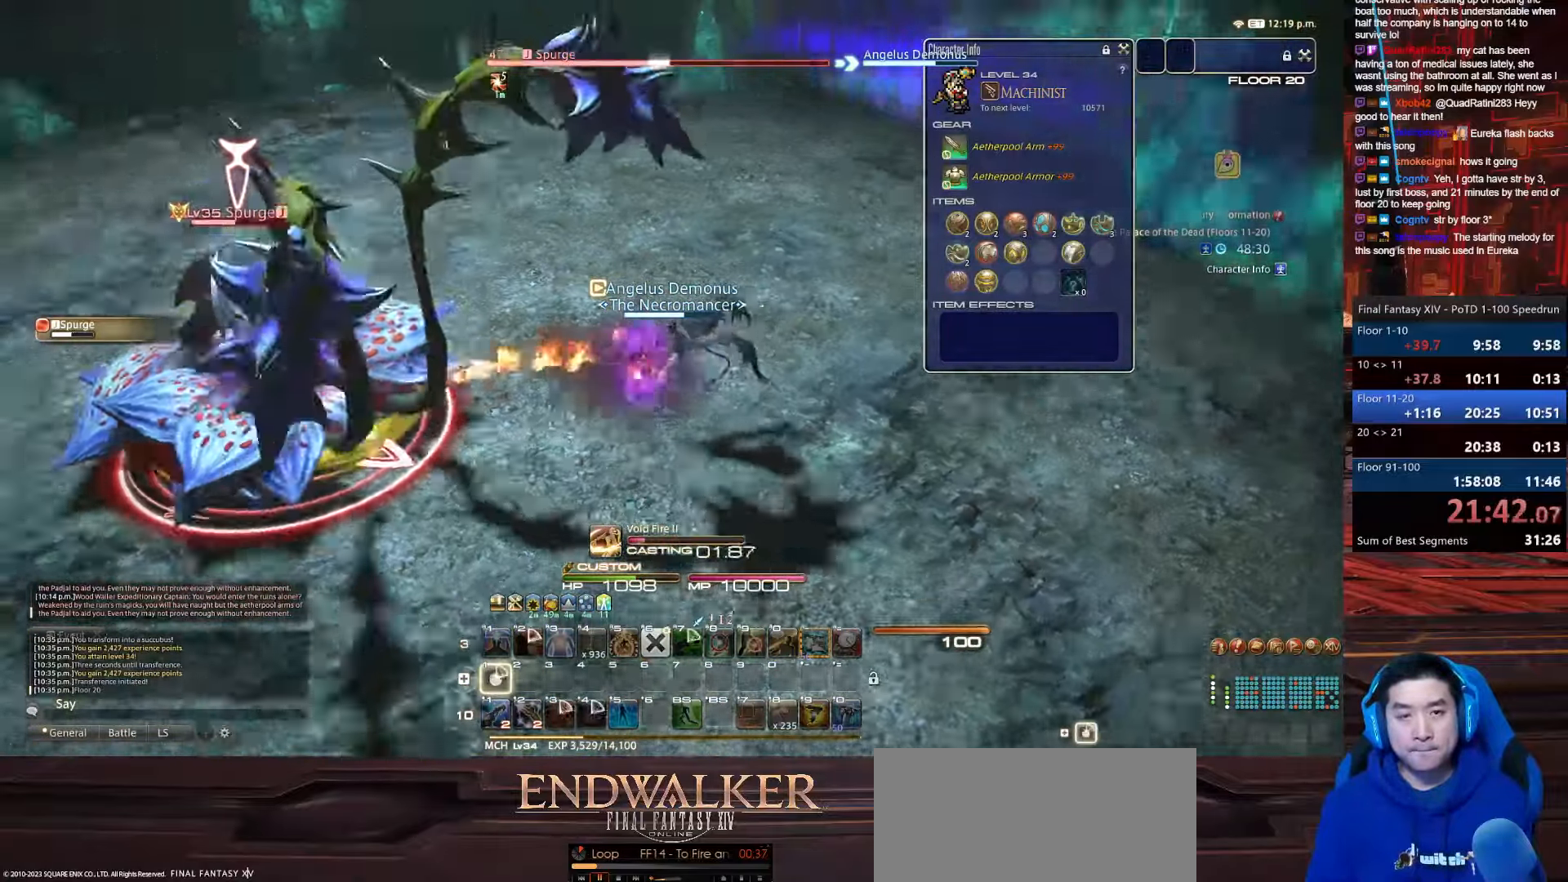
{"keys": [], "events": [[400, "p", "up"], [467, "1", "up"]]}
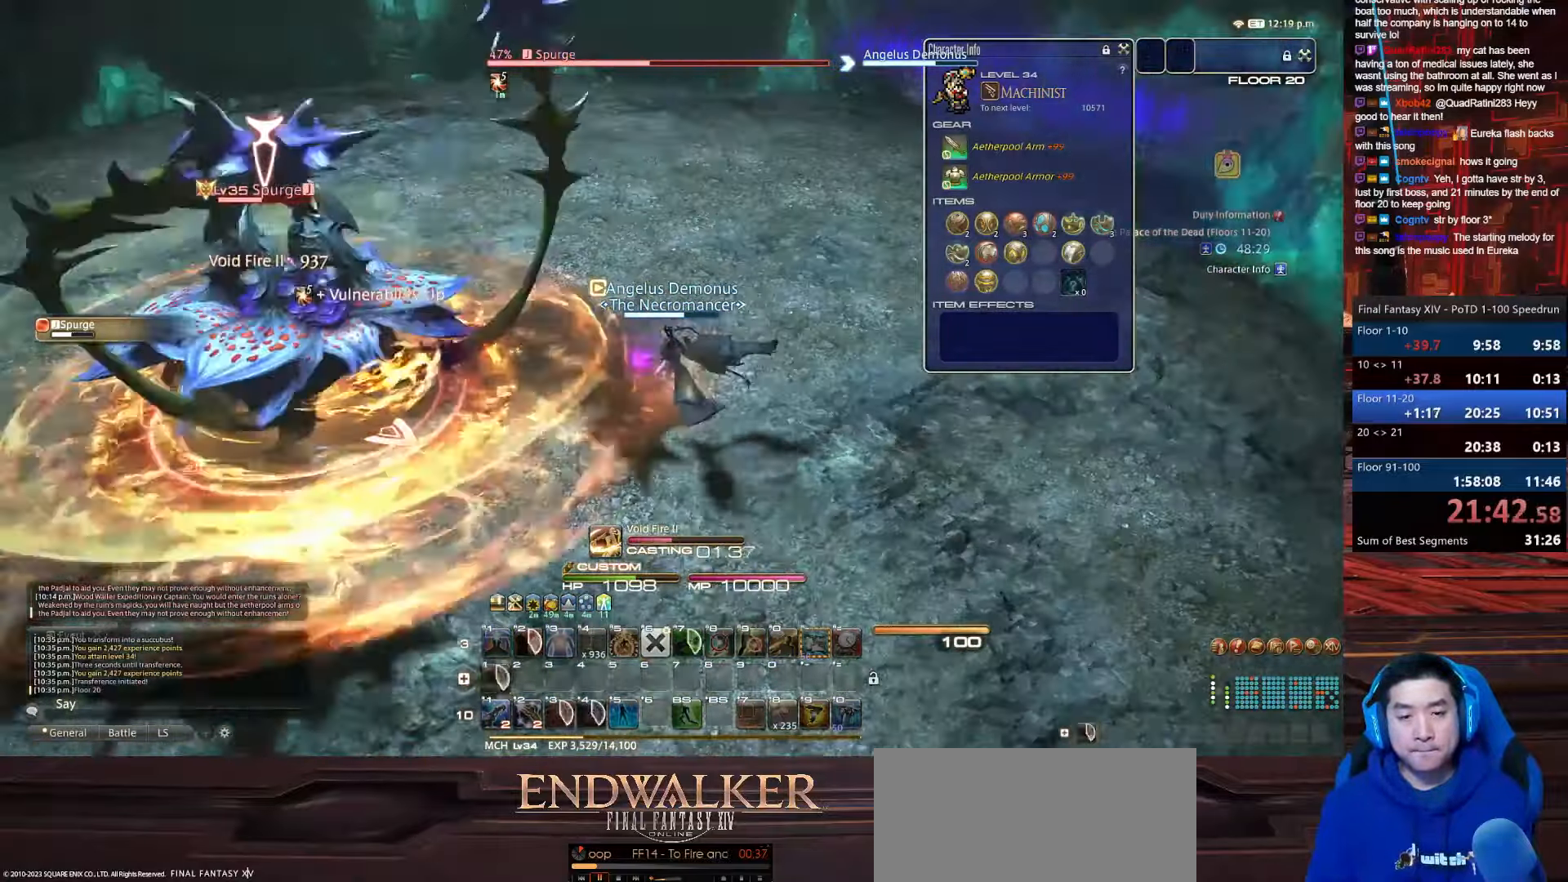
{"keys": [], "events": []}
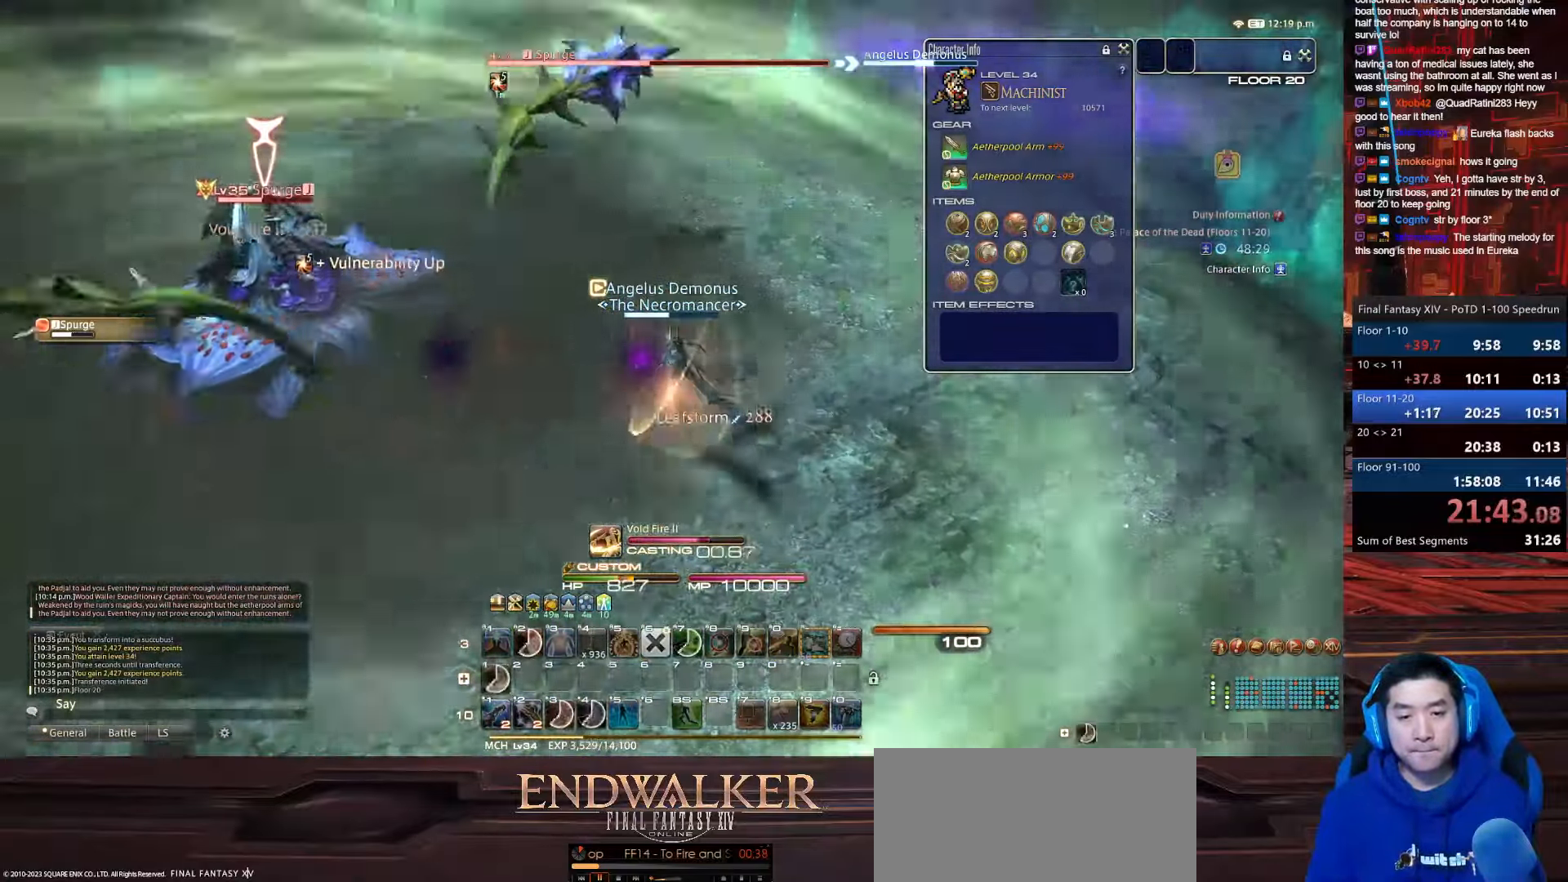
{"keys": ["rbracket"], "events": [[333, "rbracket", "down"]]}
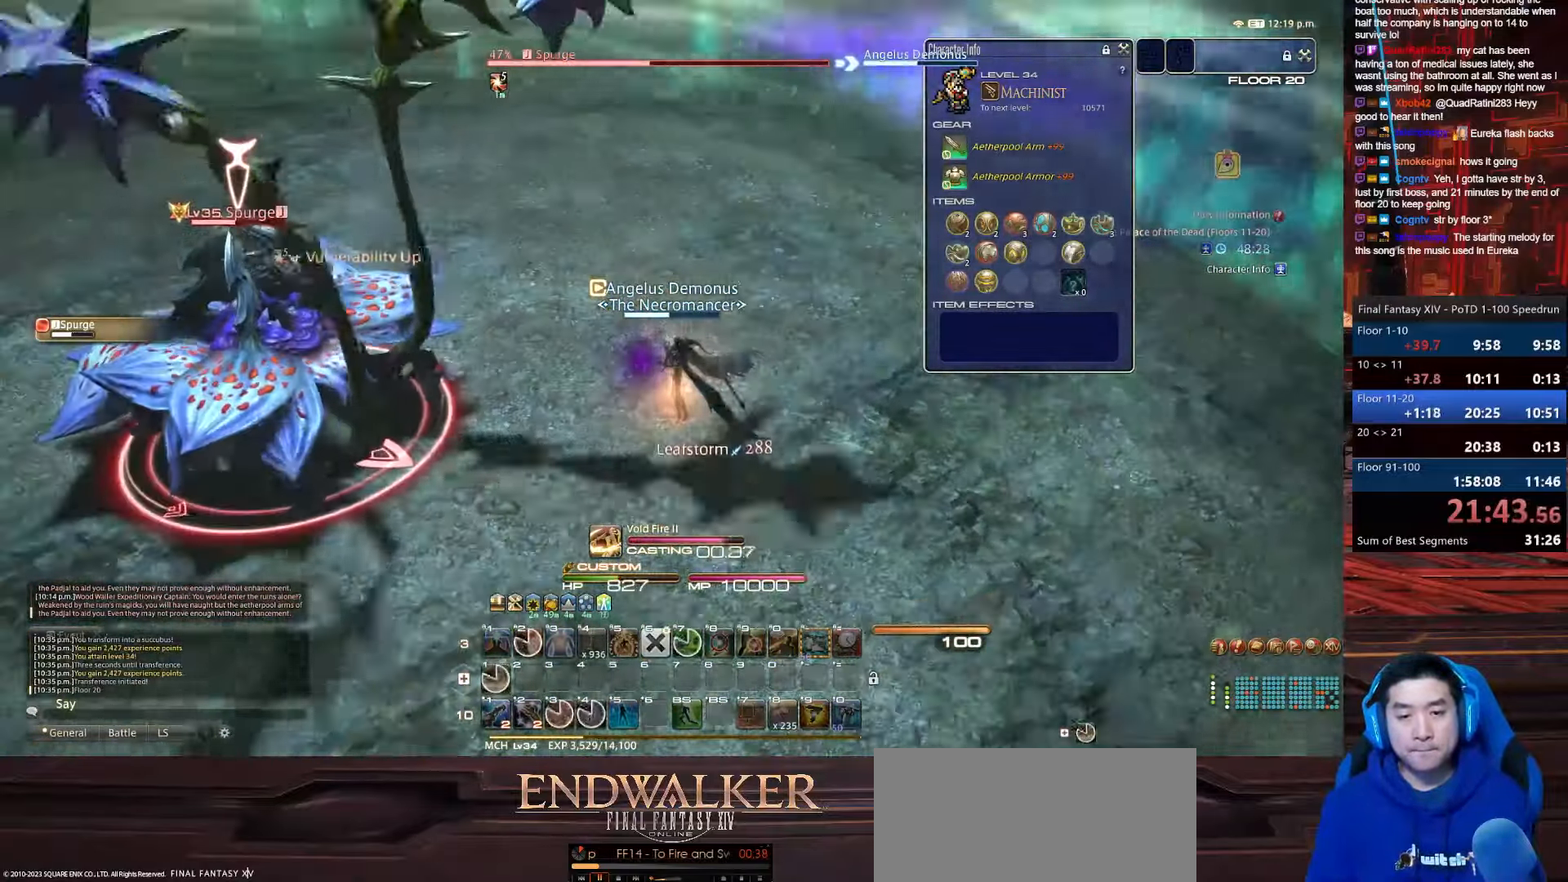
{"keys": ["d", "return", "w"], "events": [[34, "d", "down"], [34, "return", "down"], [67, "w", "down"], [200, "rbracket", "up"]]}
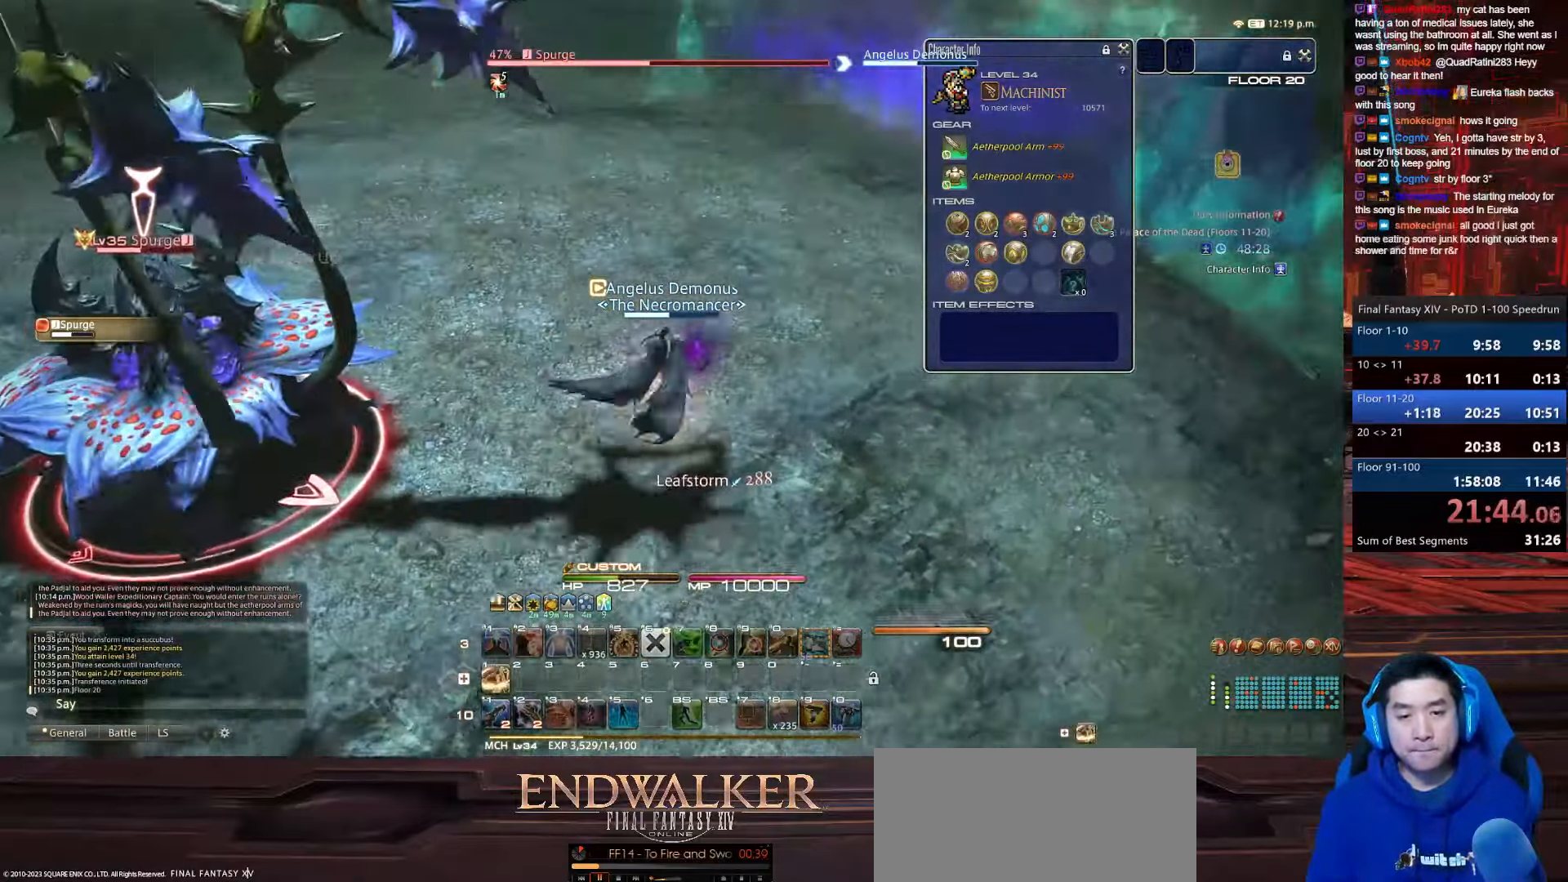
{"keys": ["1", "d", "p", "w"], "events": [[267, "1", "down"], [434, "p", "down"], [500, "return", "up"]]}
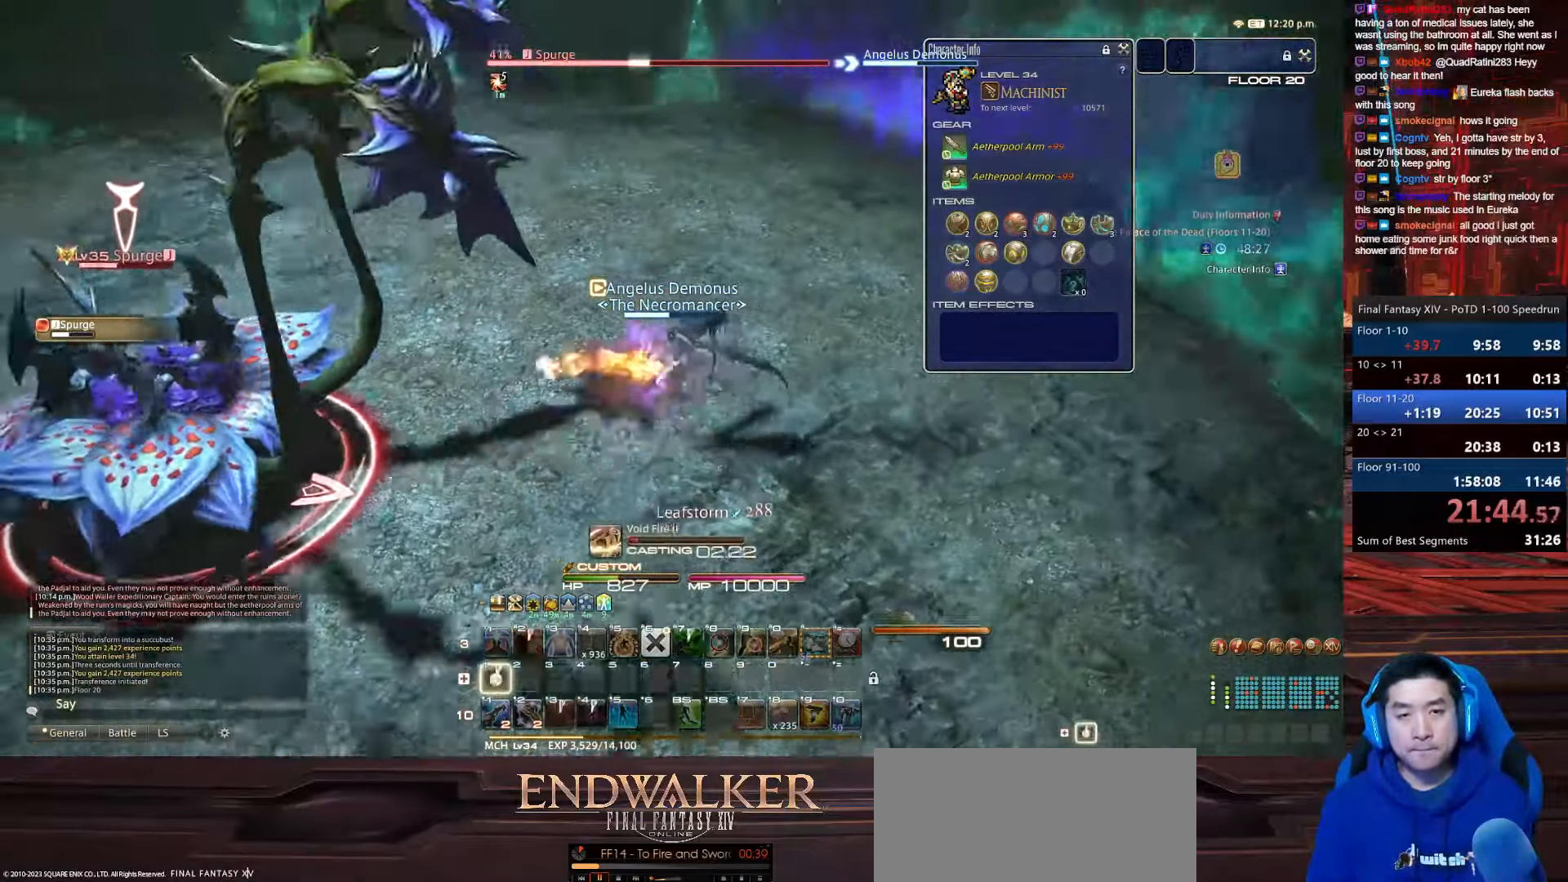
{"keys": [], "events": [[67, "d", "up"], [67, "w", "up"], [100, "minus", "down"], [501, "1", "up"], [501, "minus", "up"], [501, "p", "up"]]}
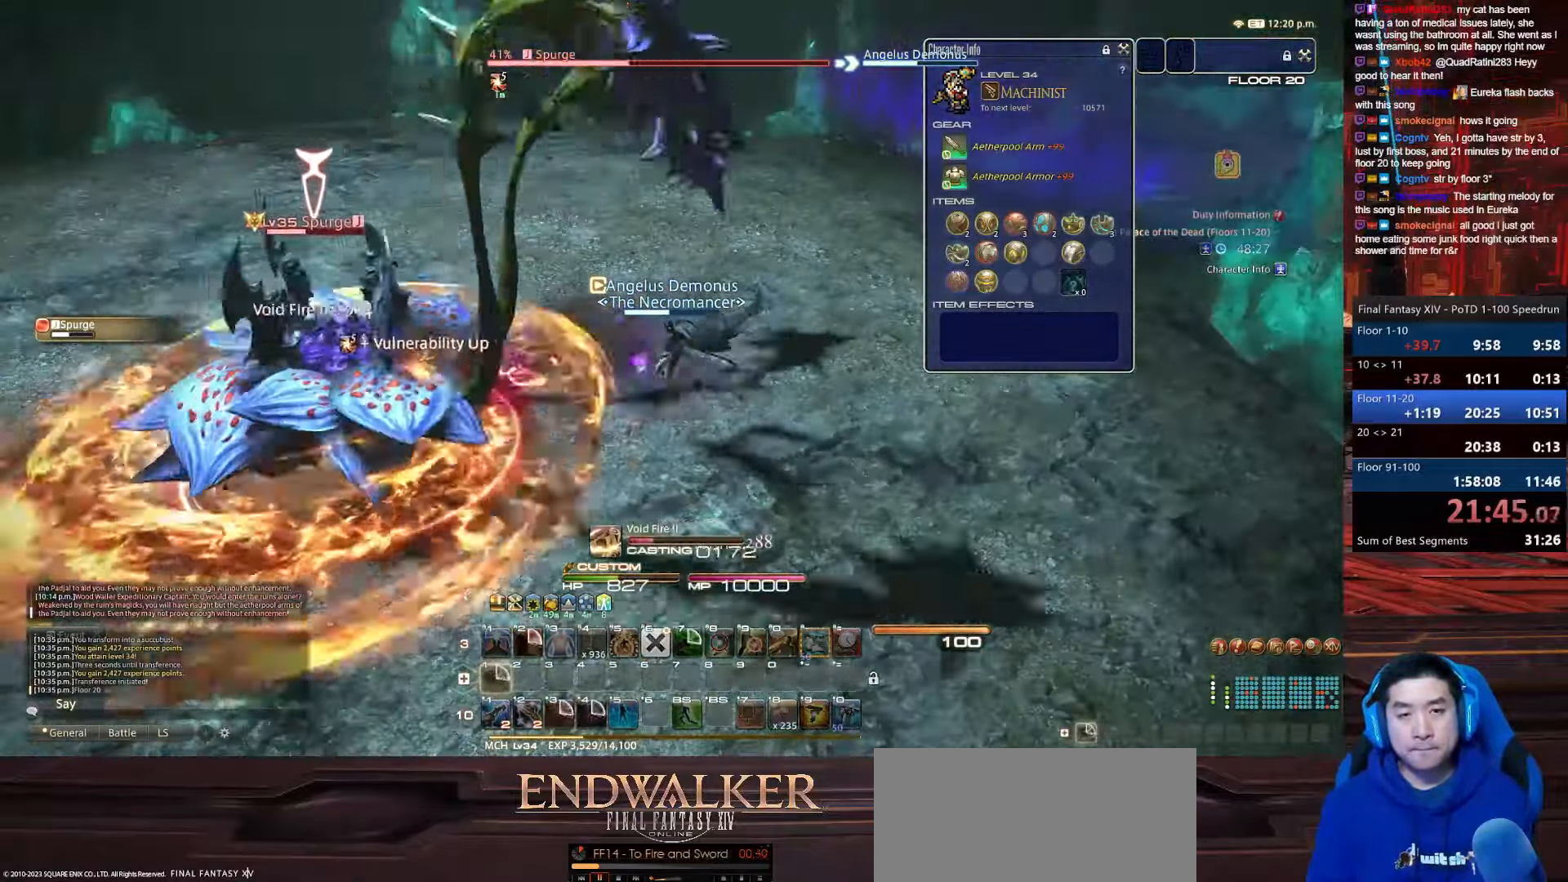
{"keys": ["rbracket"], "events": [[33, "rbracket", "down"]]}
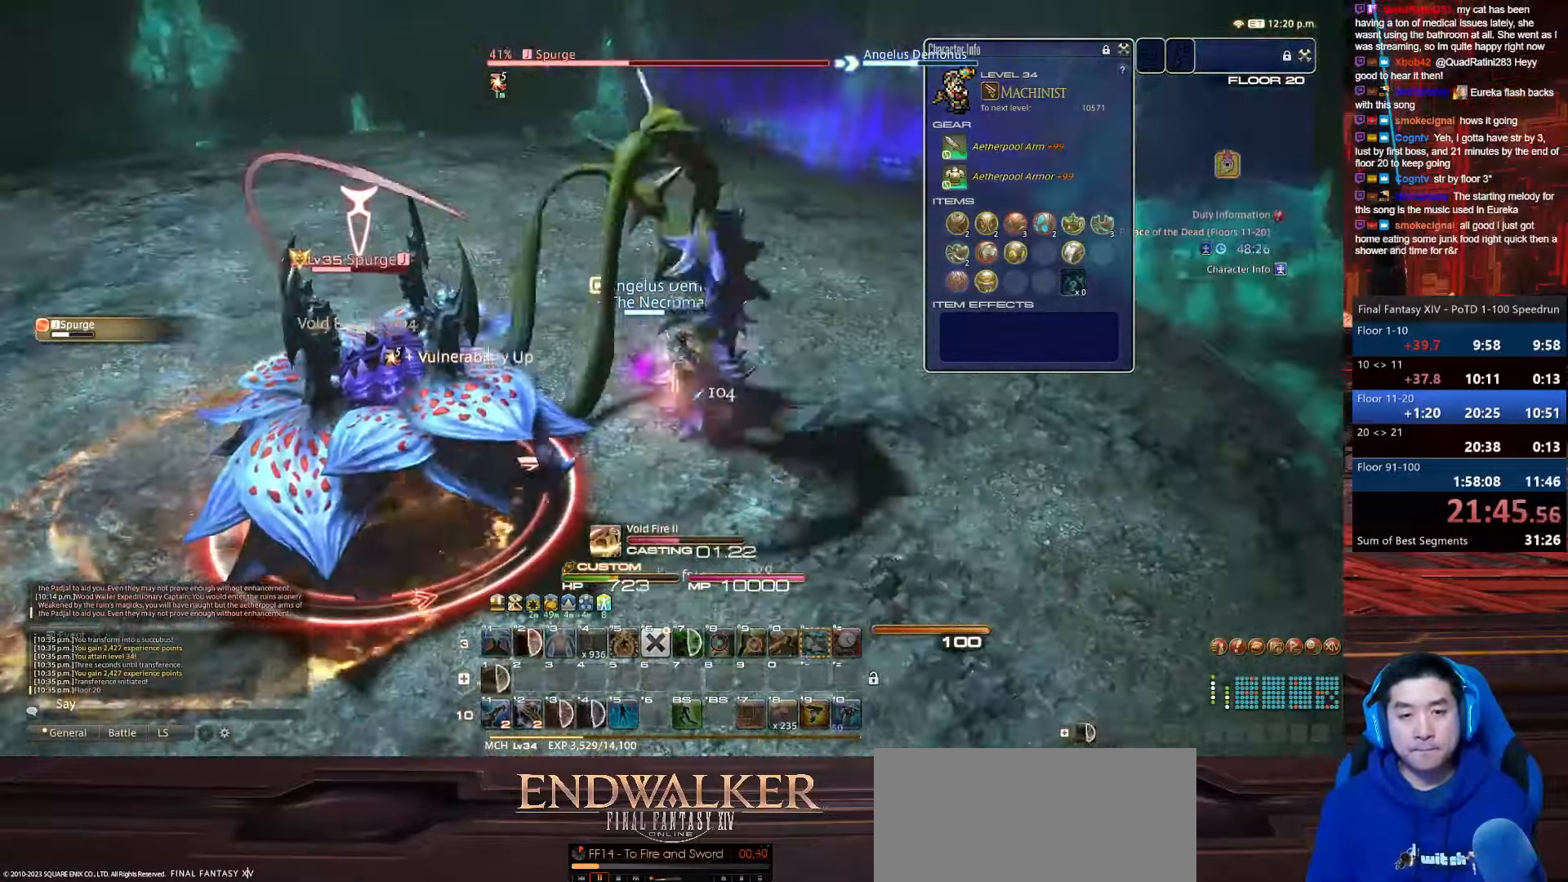
{"keys": ["p"], "events": [[100, "rbracket", "up"], [434, "p", "down"]]}
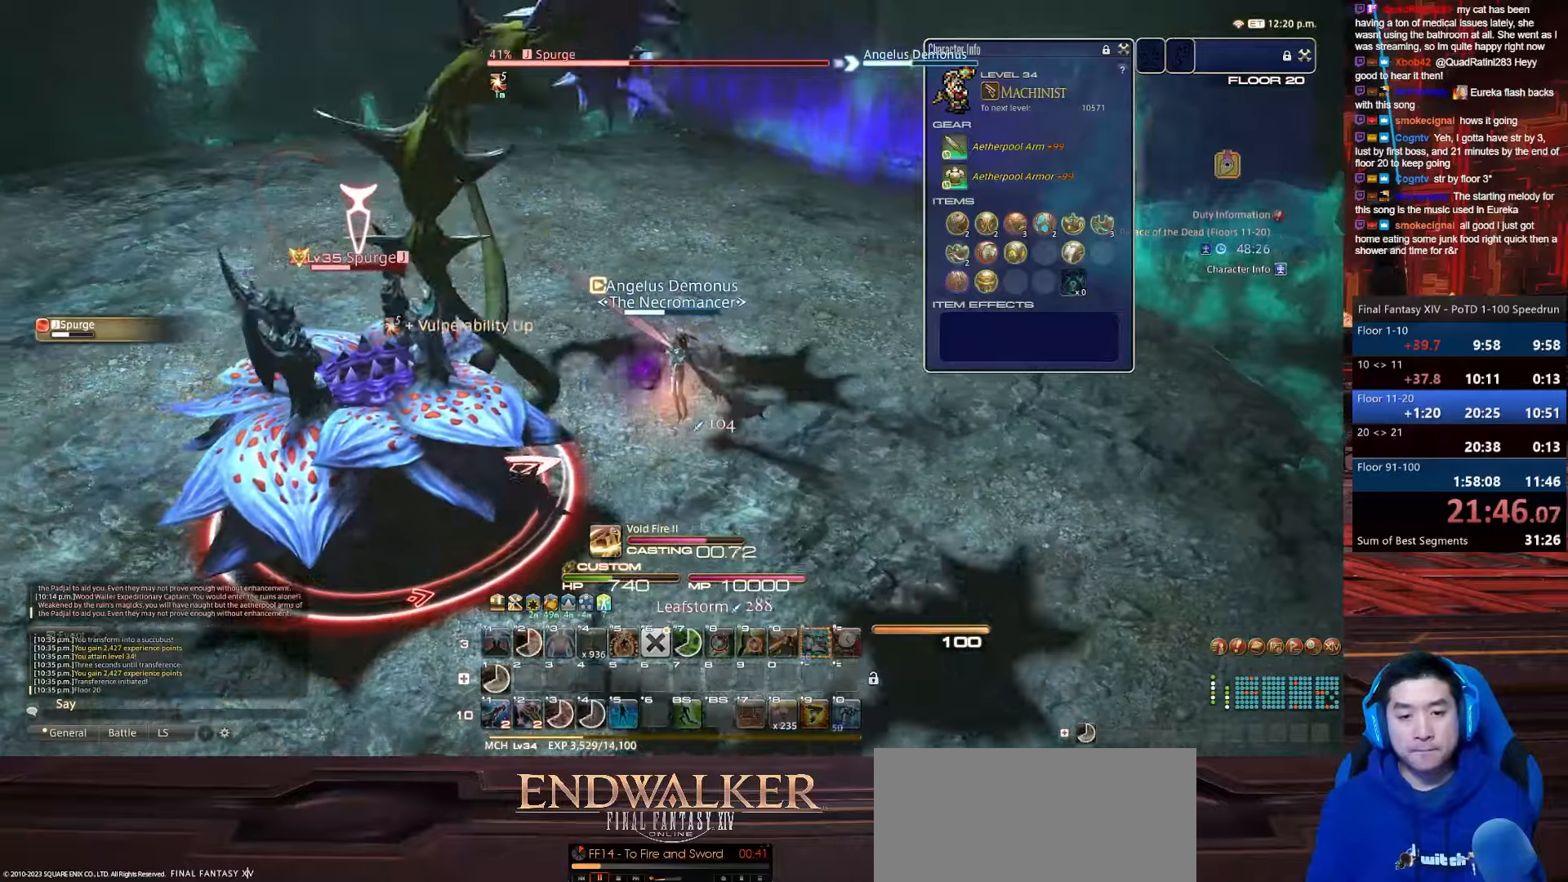
{"keys": ["d", "return", "w"], "events": [[400, "return", "down"], [434, "d", "down"], [434, "w", "down"], [467, "p", "up"]]}
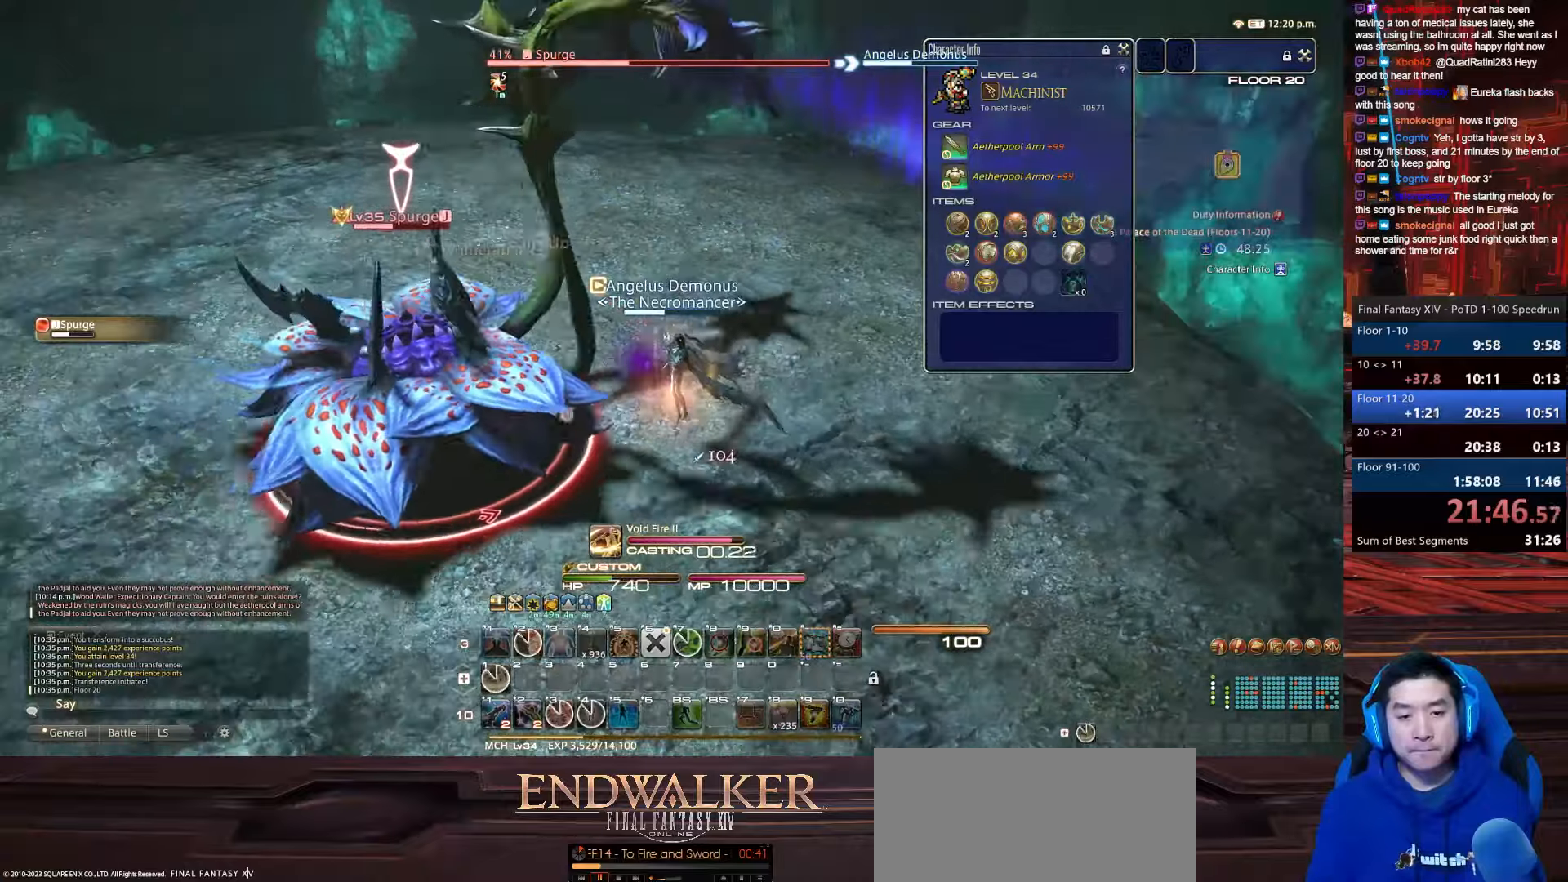
{"keys": ["1", "d", "return", "w"], "events": [[401, "1", "down"]]}
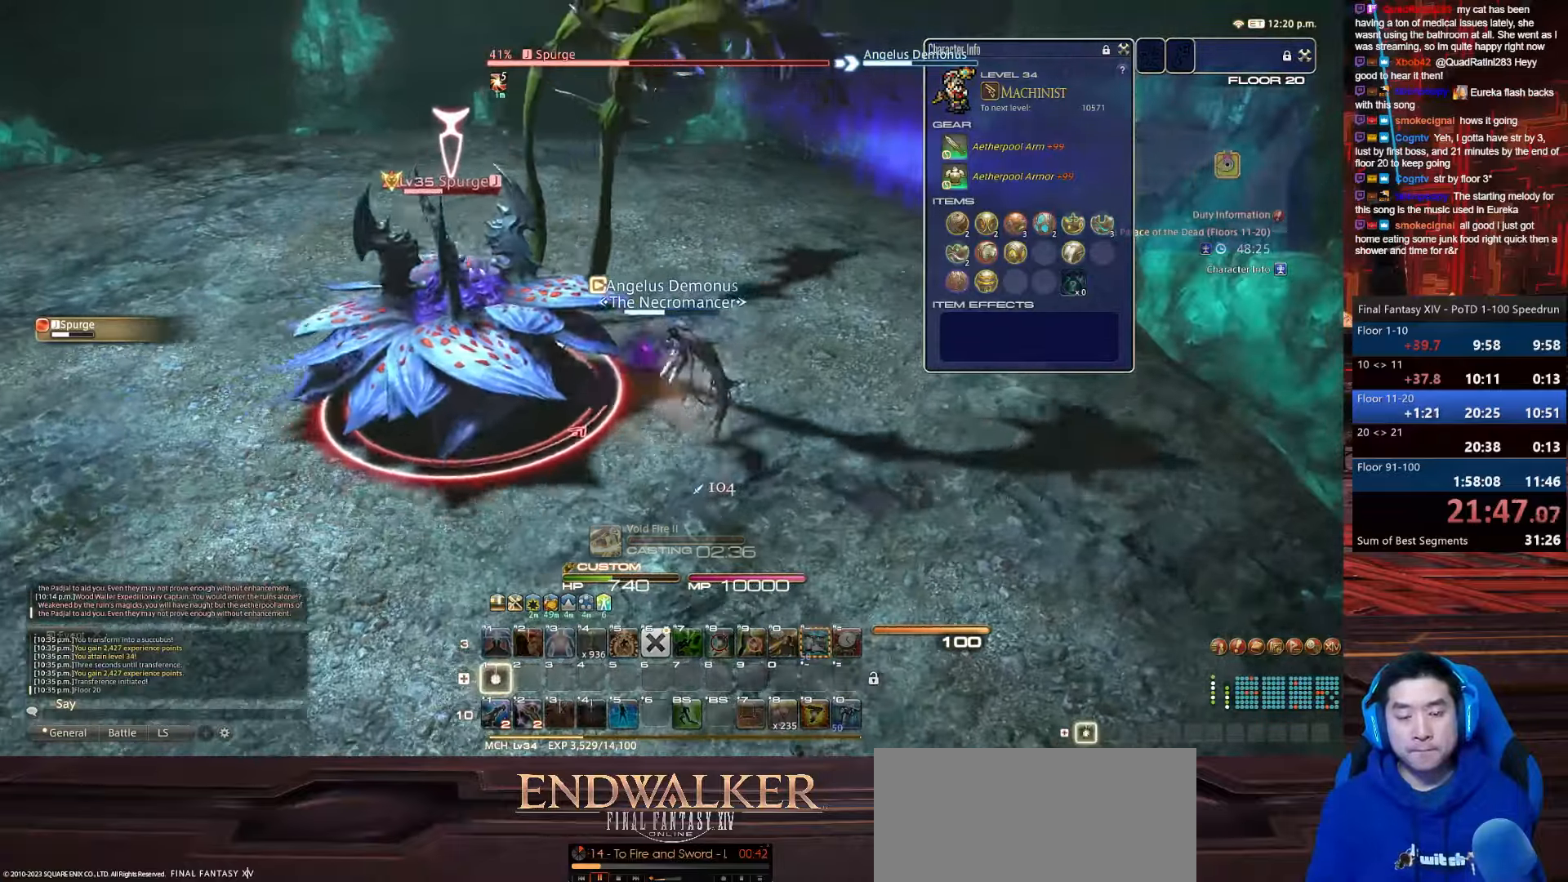
{"keys": ["1", "minus", "rbracket"], "events": [[133, "return", "up"], [267, "d", "up"], [267, "w", "up"], [300, "rbracket", "down"], [334, "minus", "down"]]}